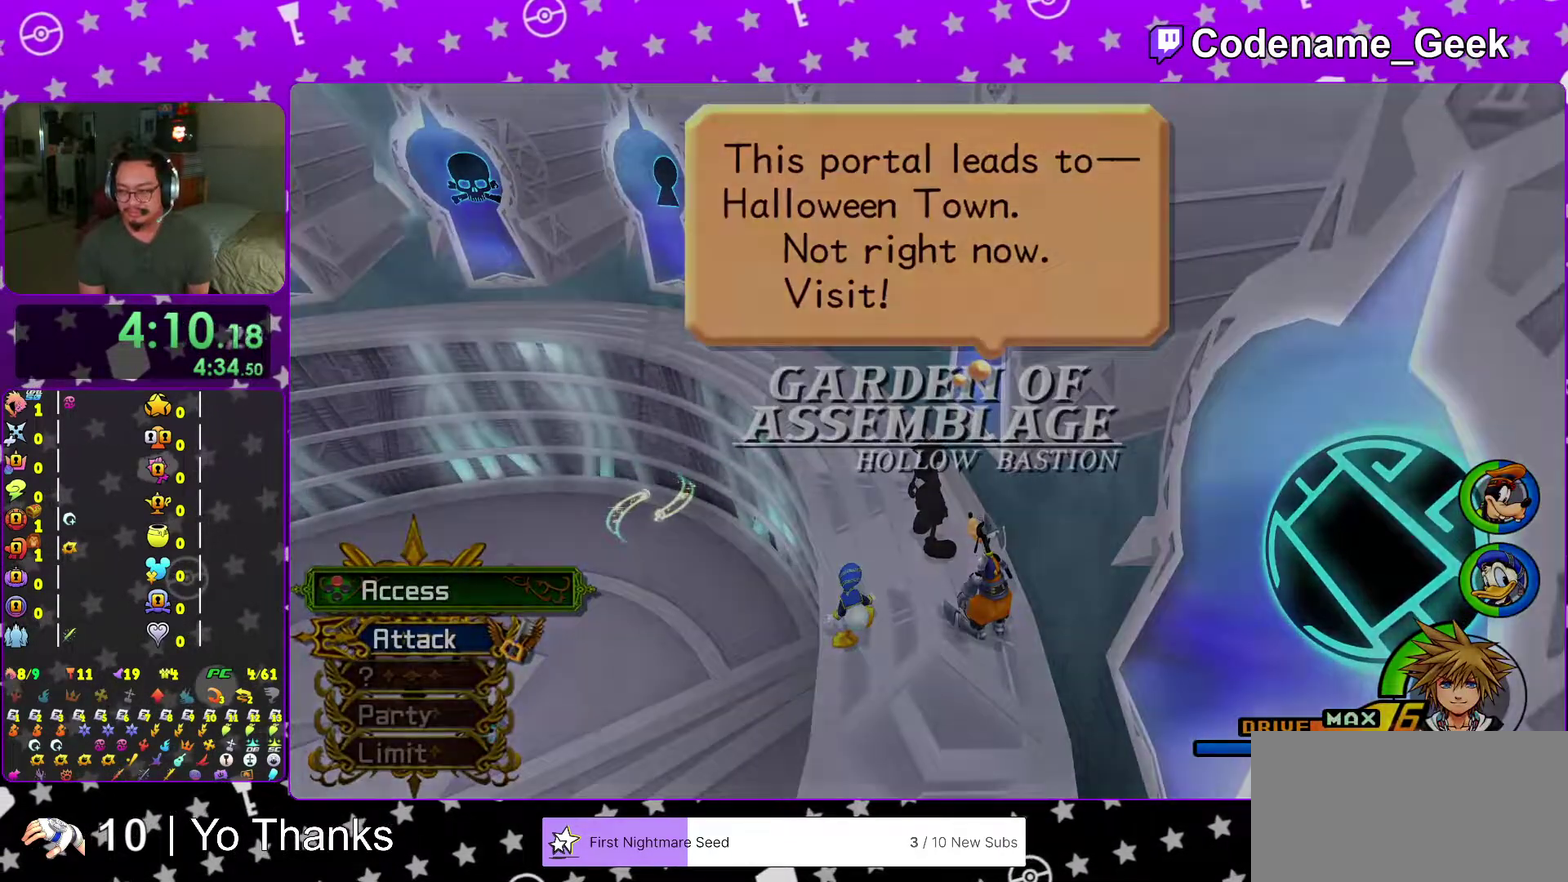
Gameplay with a controller (Nintendo layout); each line is a JSON object with the inputs held at the frame after it (dt_ms = milliseconds from this image to that frame). "events" lists button and stick changes between this image and that frame as [ms after this image, input, new state], when the widget could be followed in between. This overlay highlights the sticks when they move; stick clicks (L3 R3) are not distinguishable. Not read: L3 R3 SELECT START.
{"dt_ms": 501, "buttons": ["B"], "left_stick": "center", "right_stick": "center"}
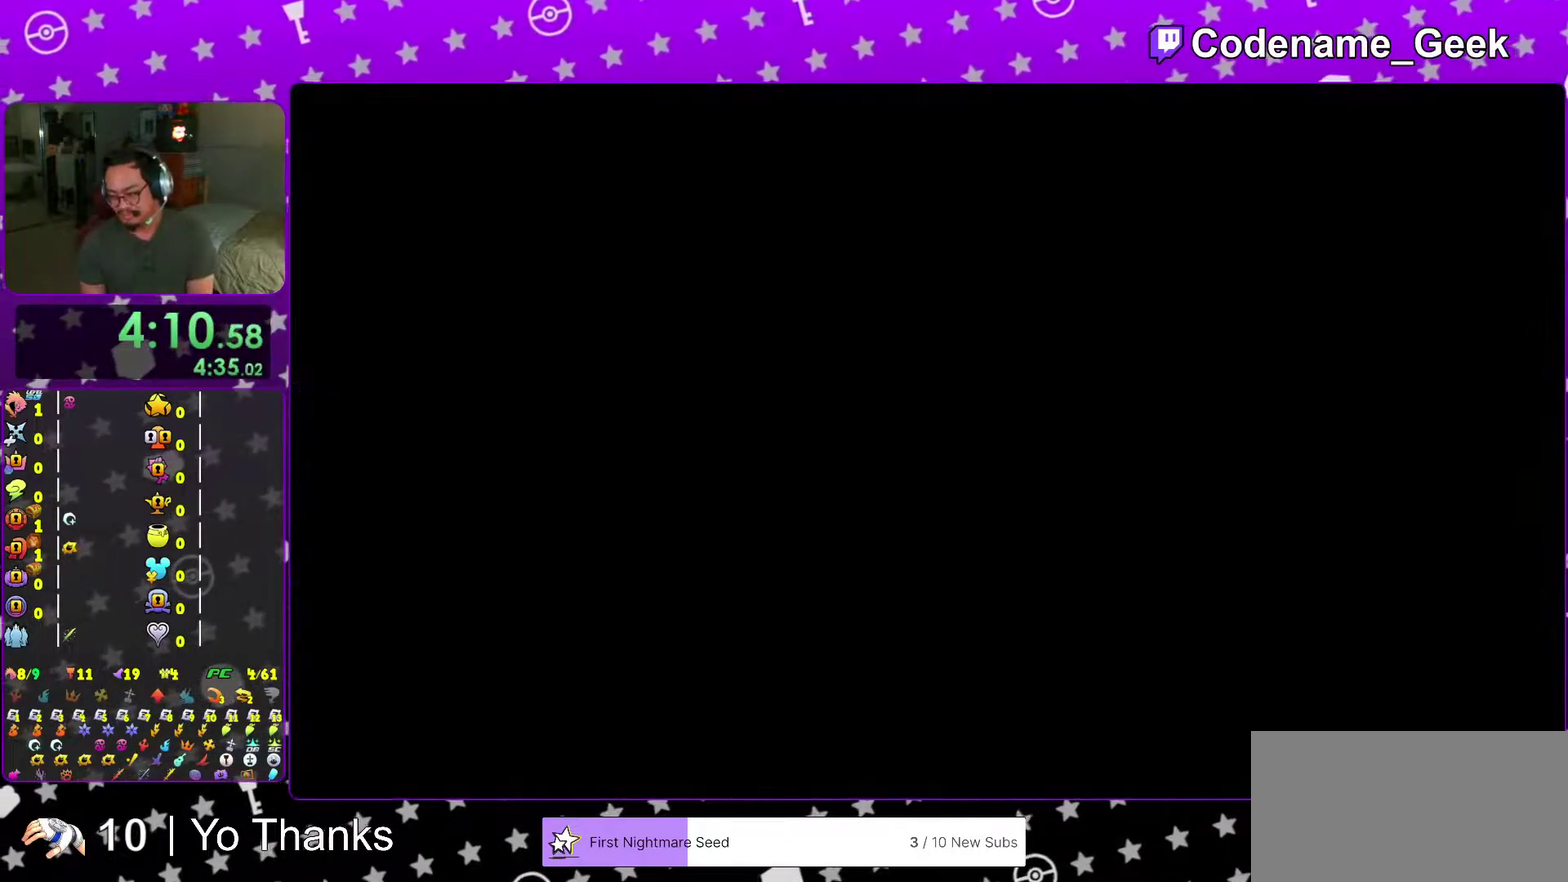
{"dt_ms": 500, "buttons": ["A", "B"], "left_stick": "center", "right_stick": "center"}
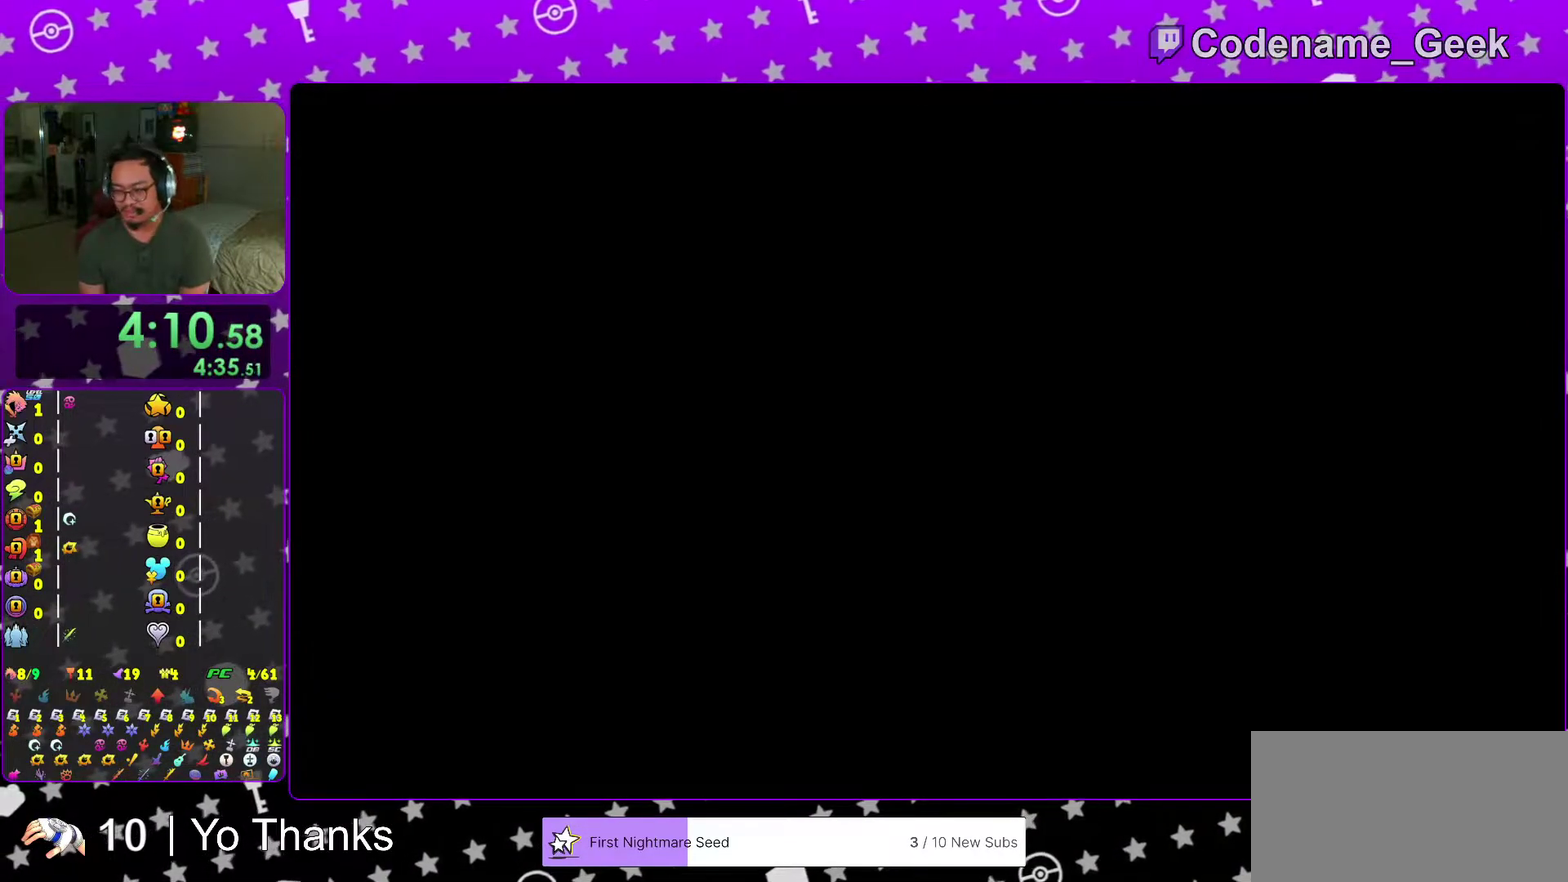
{"dt_ms": 501, "buttons": [], "left_stick": "center", "right_stick": "center"}
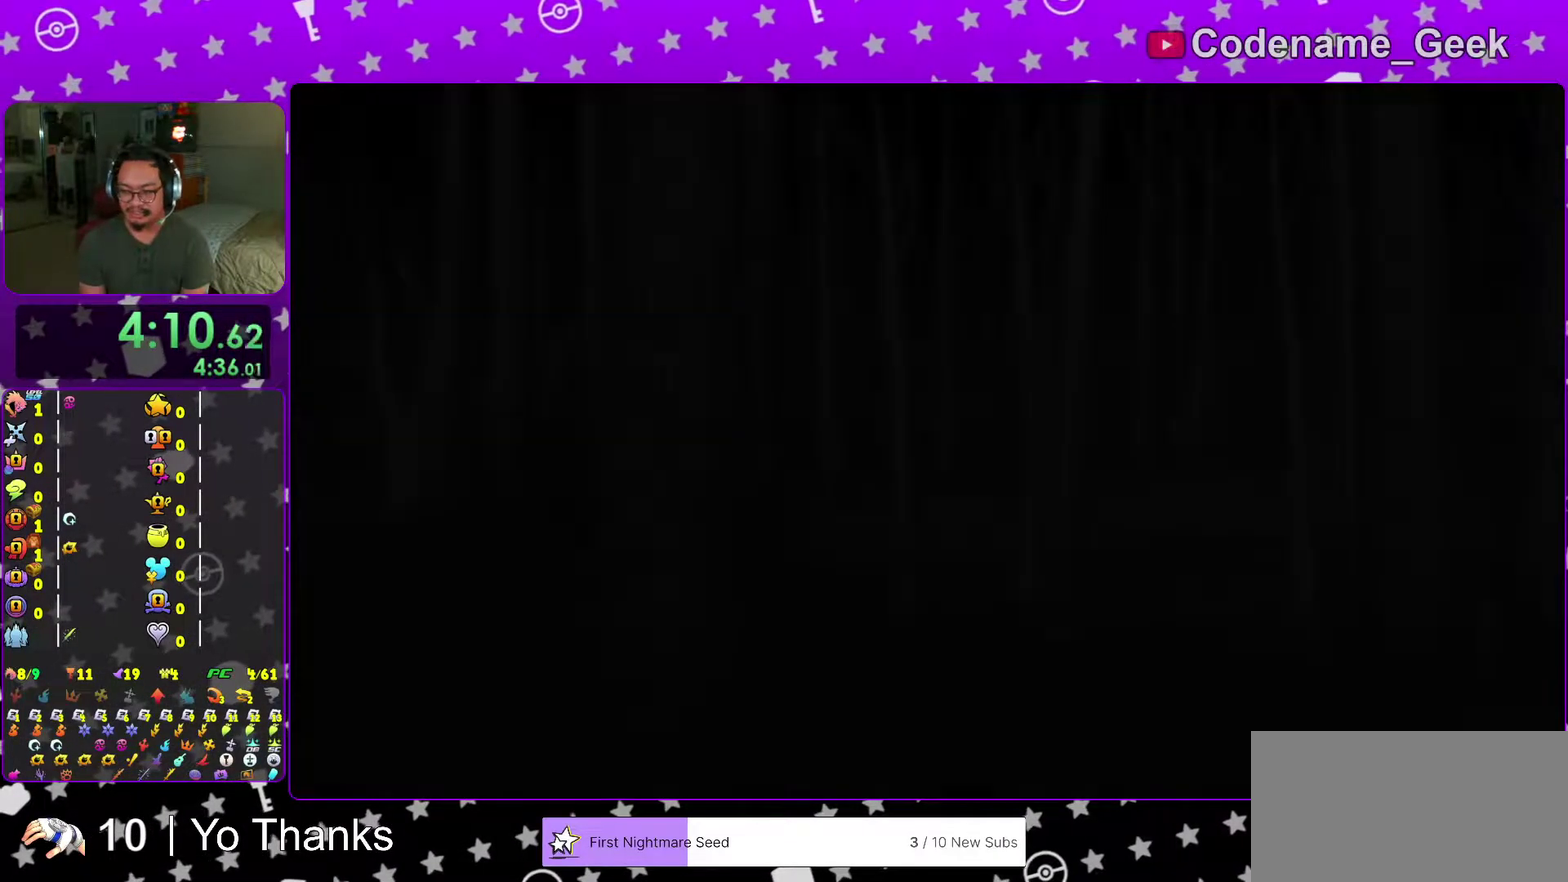
{"dt_ms": 500, "buttons": [], "left_stick": "center", "right_stick": "center"}
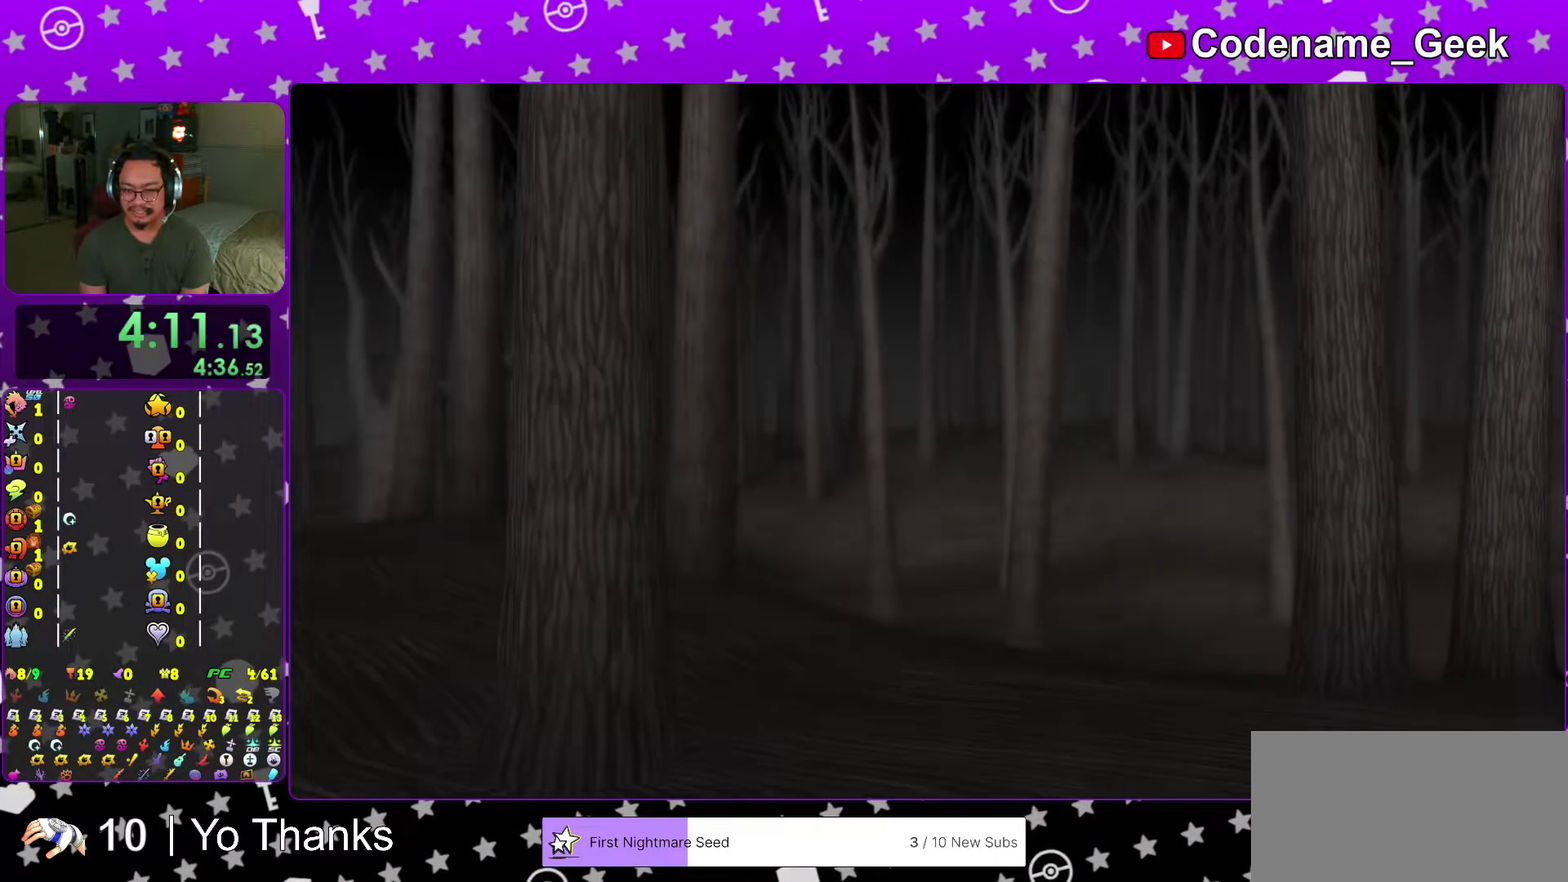
{"dt_ms": 501, "buttons": ["A"], "left_stick": "center", "right_stick": "center", "events": [[67, "B", "down"], [151, "B", "up"], [501, "A", "down"]]}
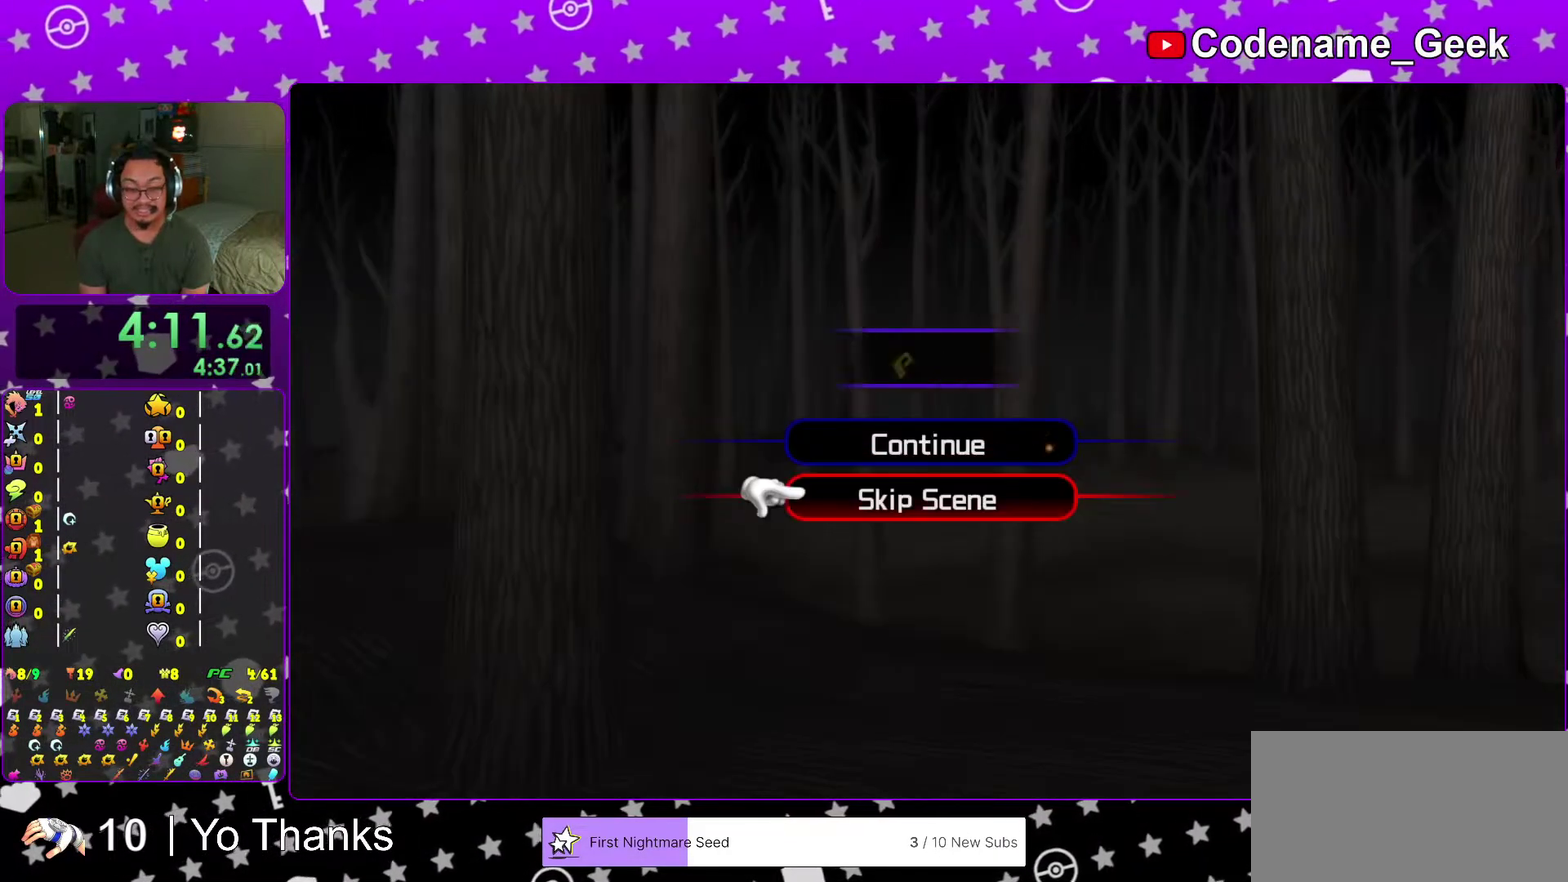
{"dt_ms": 500, "buttons": [], "left_stick": "right", "right_stick": "center", "events": [[100, "A", "up"], [150, "A", "down"], [250, "left_stick", "right"], [267, "A", "up"]]}
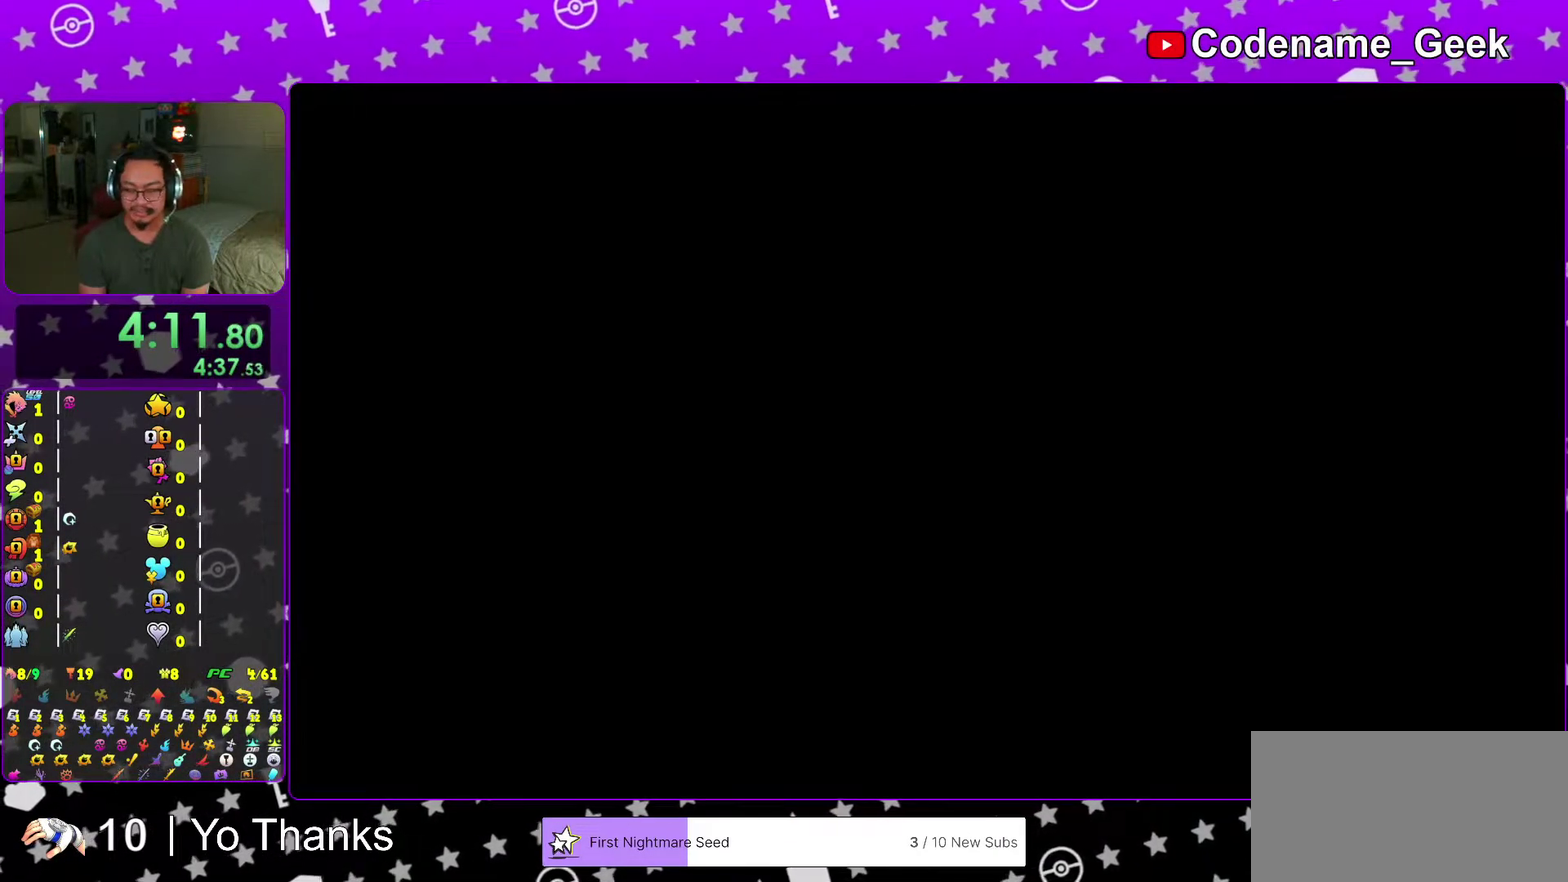
{"dt_ms": 401, "buttons": [], "left_stick": "up-right", "right_stick": "center", "events": [[351, "left_stick", "up-right"]]}
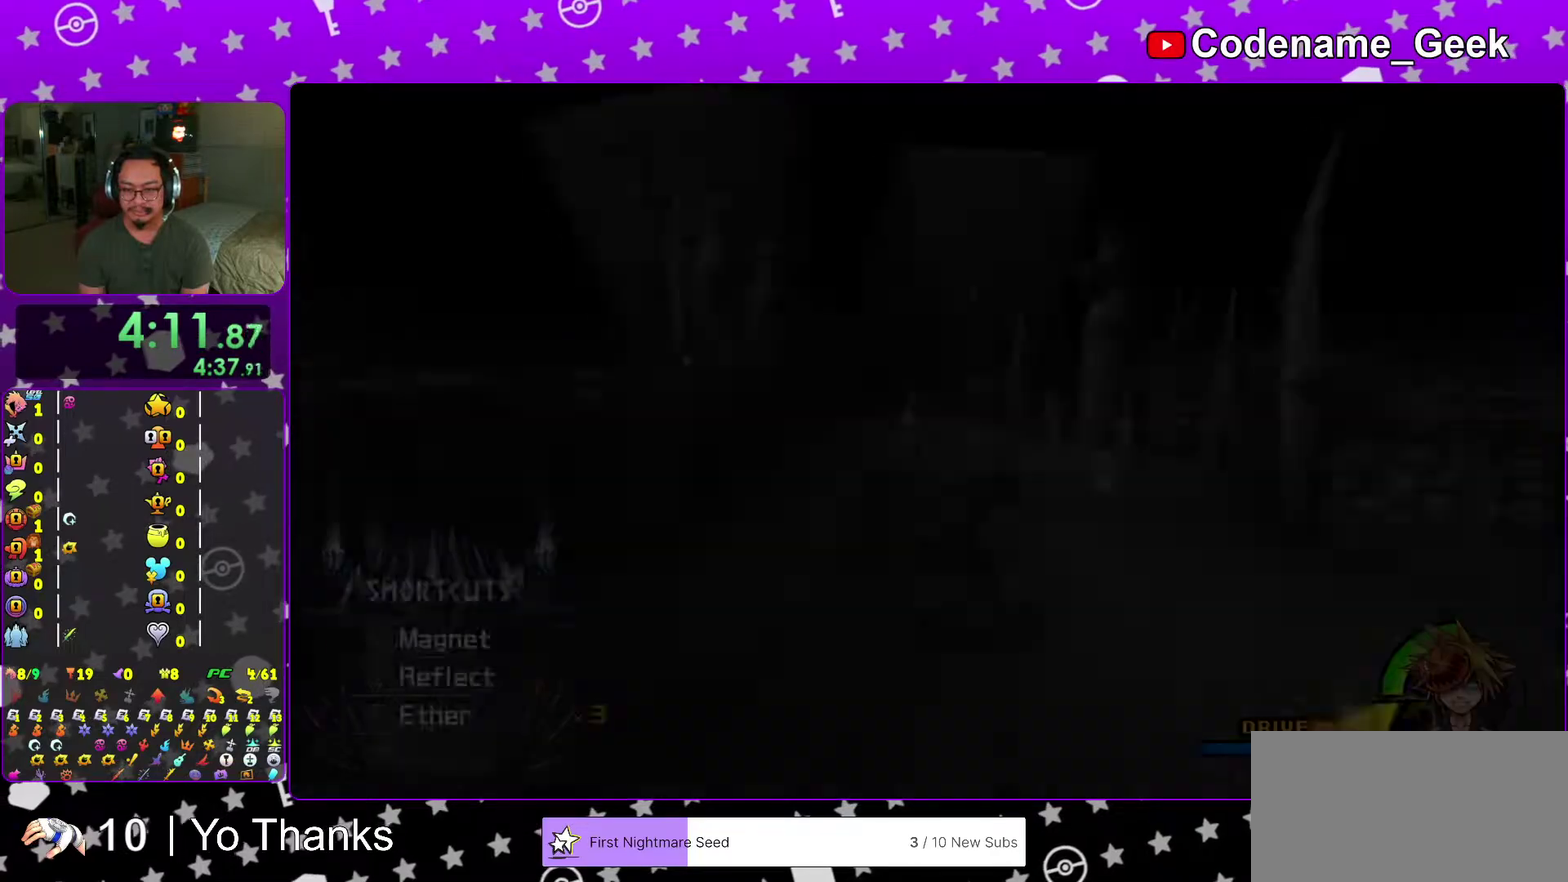
{"dt_ms": 600, "buttons": ["Y"], "left_stick": "up-right", "right_stick": "center", "events": [[500, "Y", "down"]]}
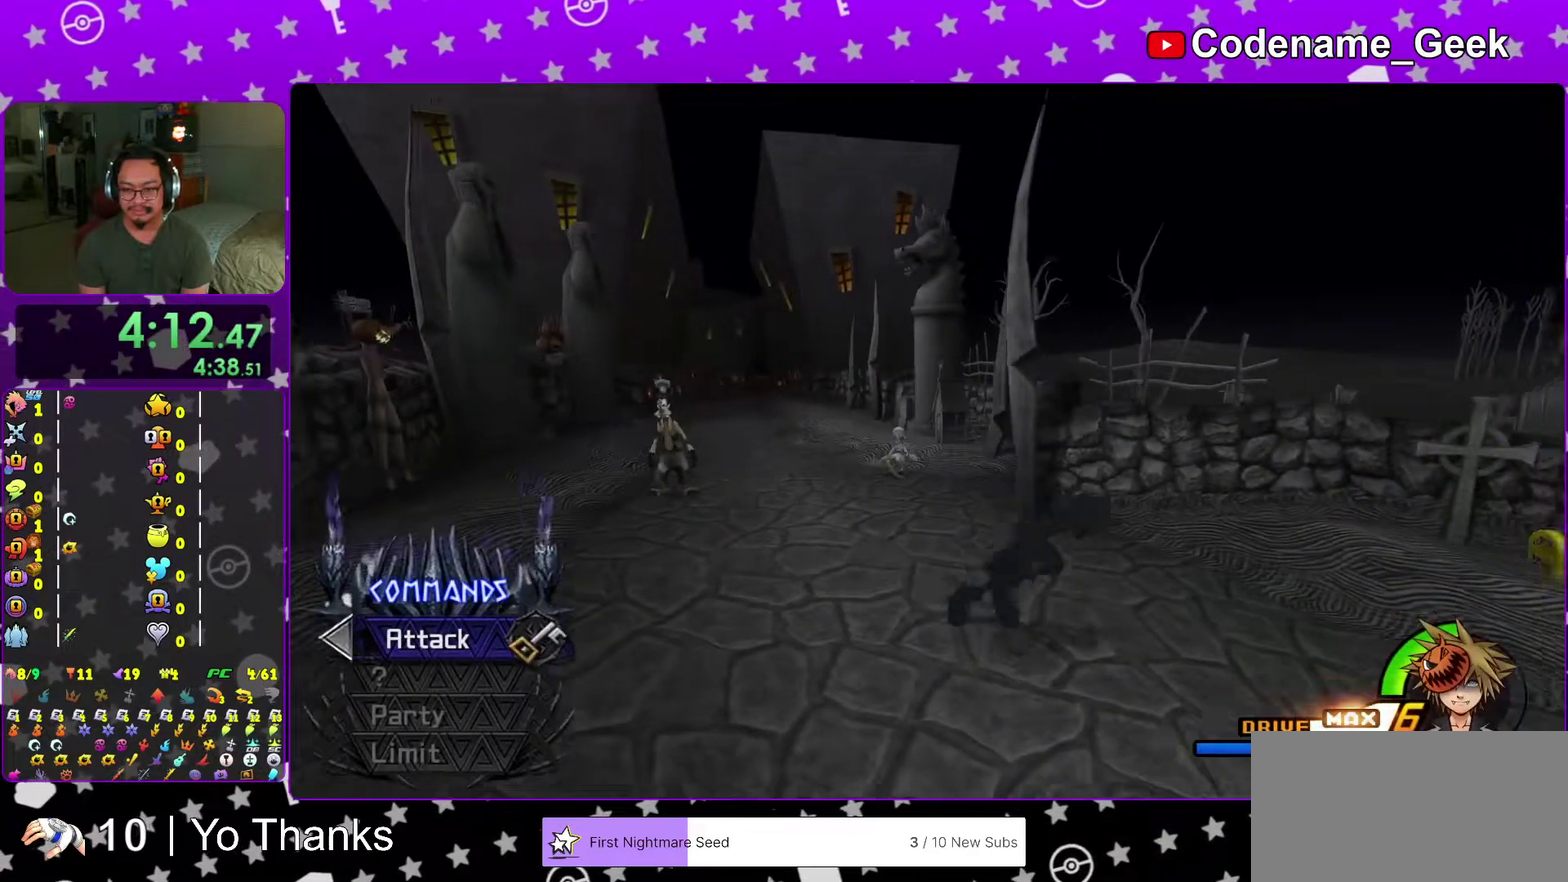
{"dt_ms": 401, "buttons": [], "left_stick": "up-right", "right_stick": "left", "events": [[67, "Y", "up"], [117, "Y", "down"], [284, "Y", "up"], [401, "right_stick", "left"]]}
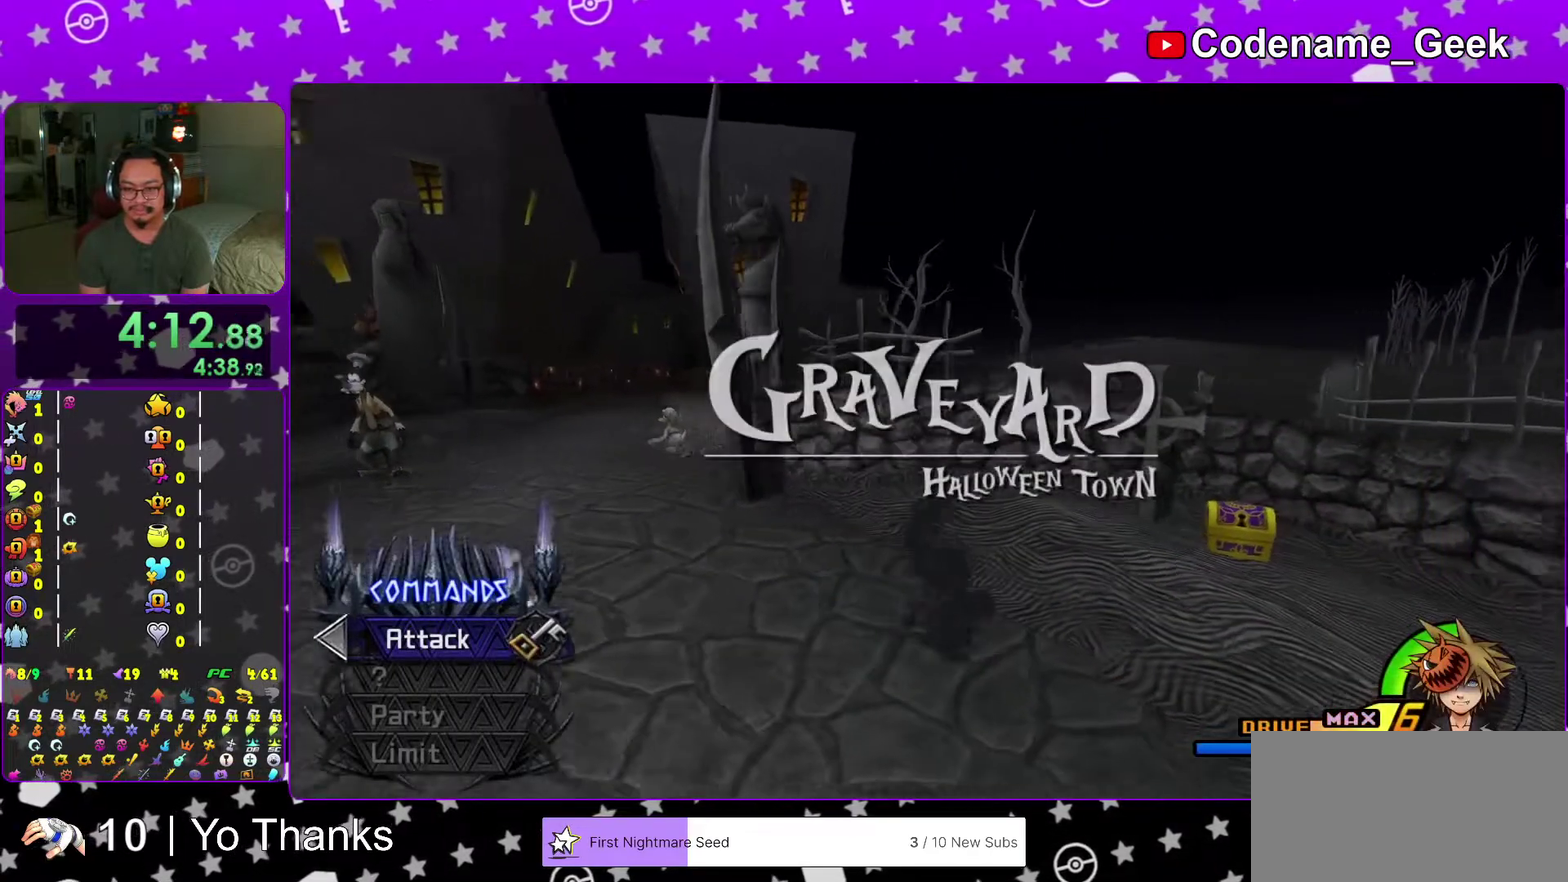
{"dt_ms": 600, "buttons": [], "left_stick": "up-left", "right_stick": "left", "events": [[67, "right_stick", "center"], [183, "right_stick", "left"], [450, "left_stick", "right"], [484, "X", "down"], [567, "X", "up"], [567, "left_stick", "up-left"]]}
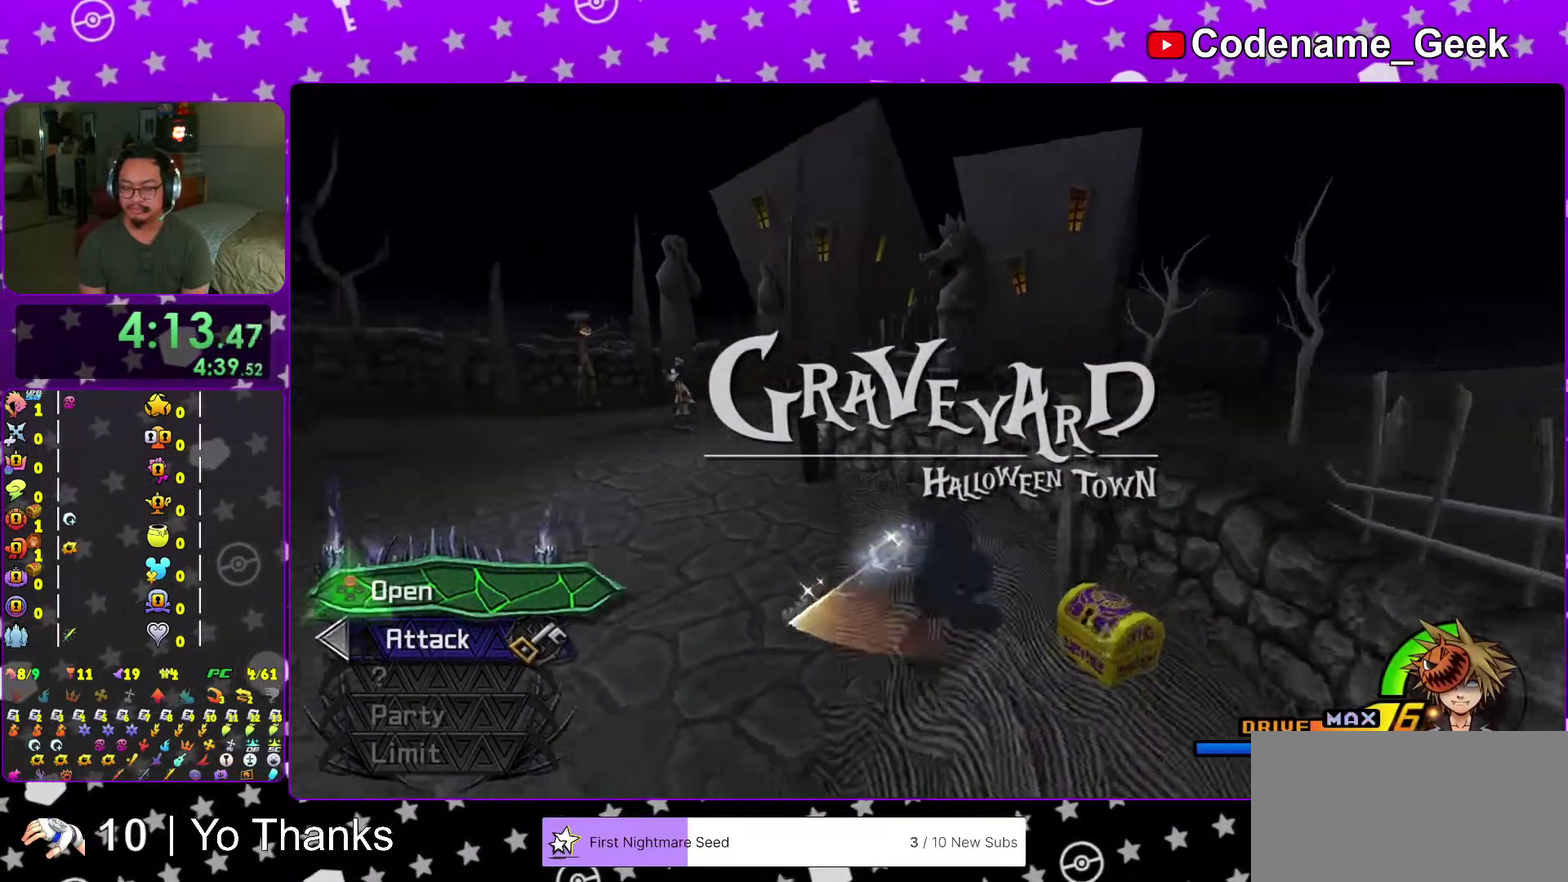
{"dt_ms": 401, "buttons": [], "left_stick": "up-left", "right_stick": "center", "events": [[67, "X", "down"], [201, "X", "up"], [251, "X", "down"], [351, "right_stick", "center"], [401, "X", "up"]]}
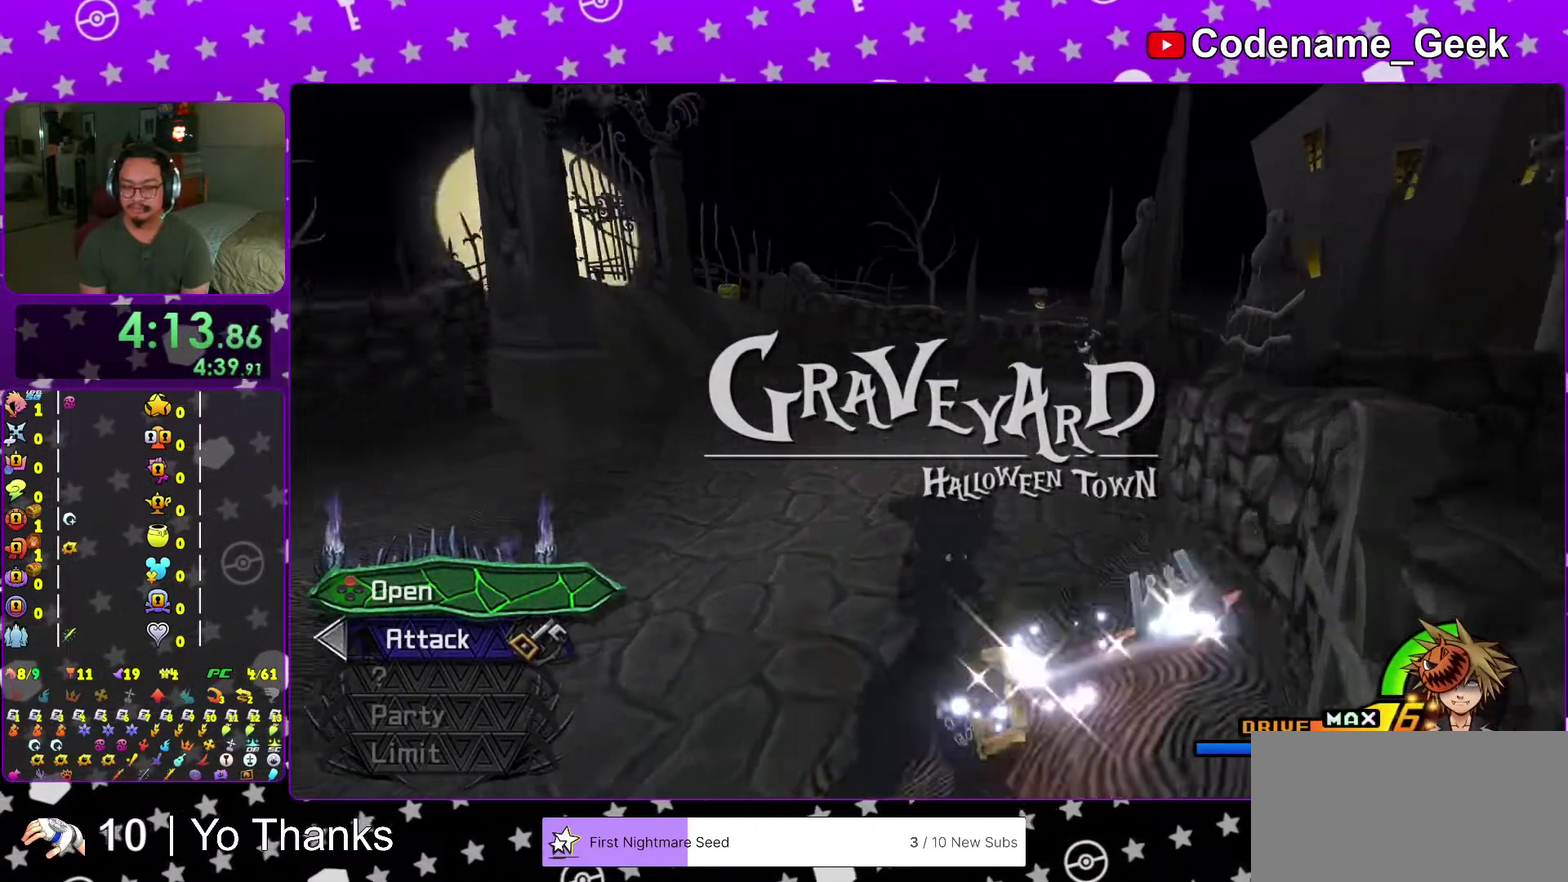
{"dt_ms": 600, "buttons": [], "left_stick": "up", "right_stick": "center", "events": [[67, "left_stick", "center"], [67, "right_stick", "right"], [167, "right_stick", "center"], [267, "left_stick", "up"], [517, "right_stick", "left"], [600, "right_stick", "center"]]}
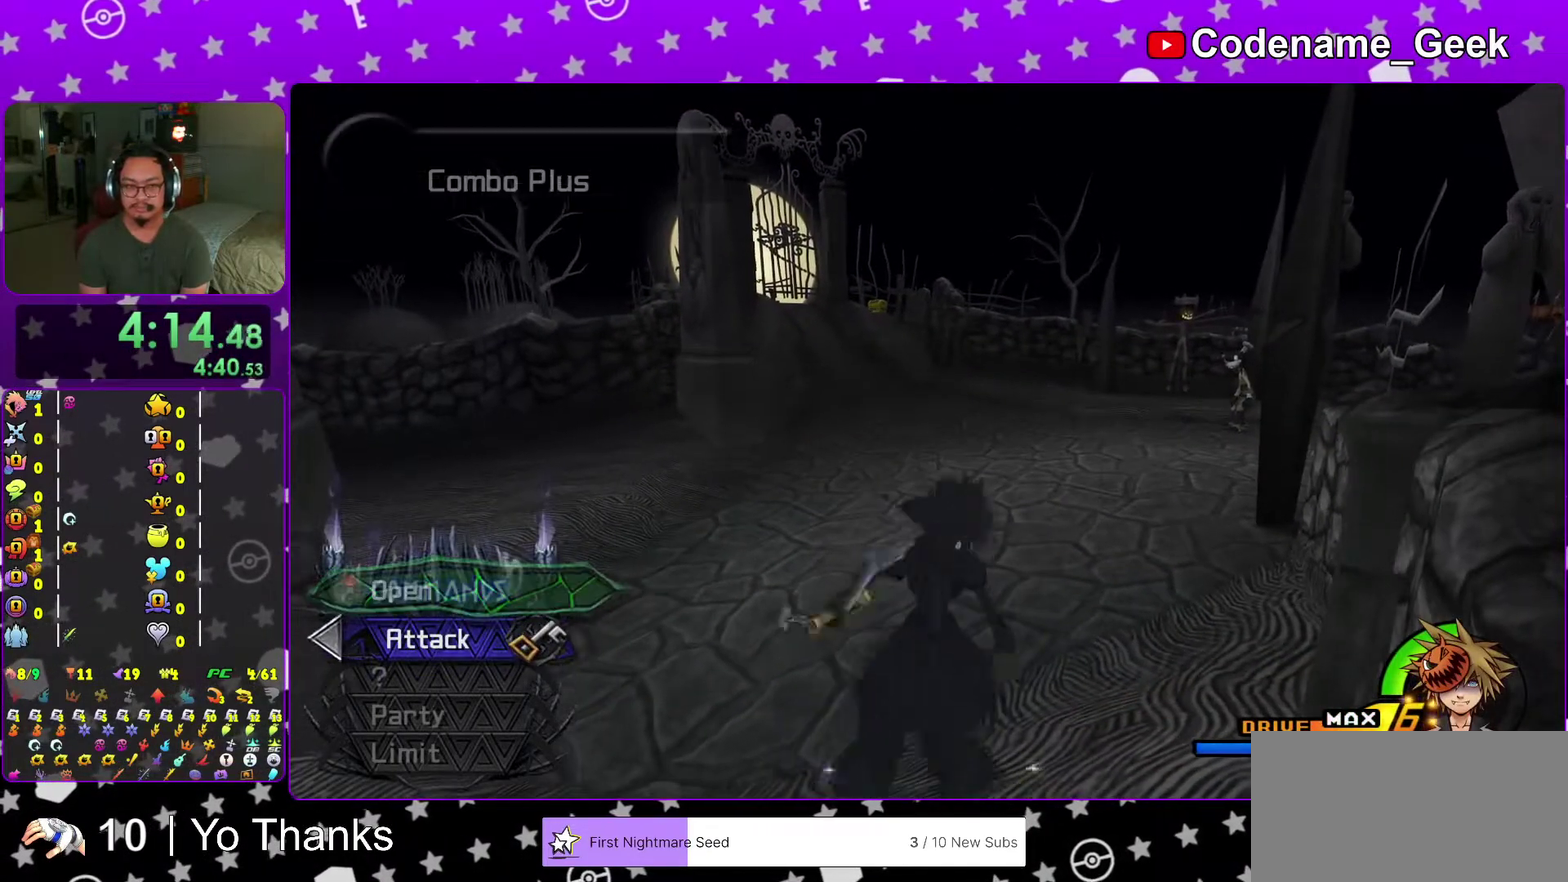
{"dt_ms": 401, "buttons": [], "left_stick": "up", "right_stick": "down-left", "events": [[17, "Y", "down"], [117, "Y", "up"], [217, "Y", "down"], [317, "Y", "up"], [351, "right_stick", "down-left"]]}
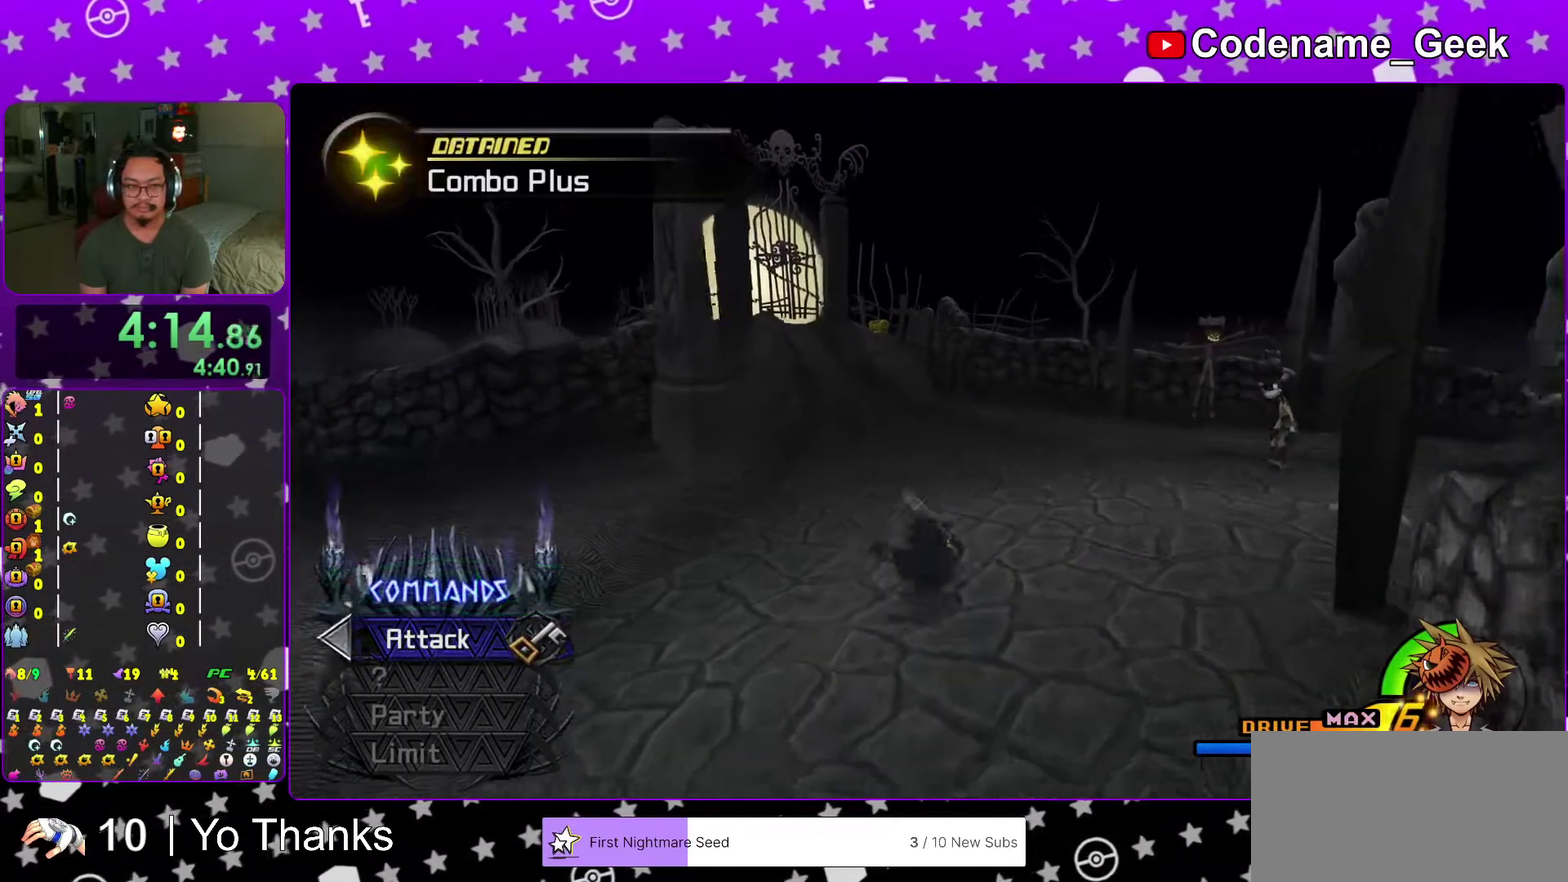
{"dt_ms": 600, "buttons": [], "left_stick": "up", "right_stick": "left", "events": [[16, "right_stick", "center"], [250, "Y", "down"], [350, "Y", "up"], [450, "Y", "down"], [534, "Y", "up"], [600, "right_stick", "left"]]}
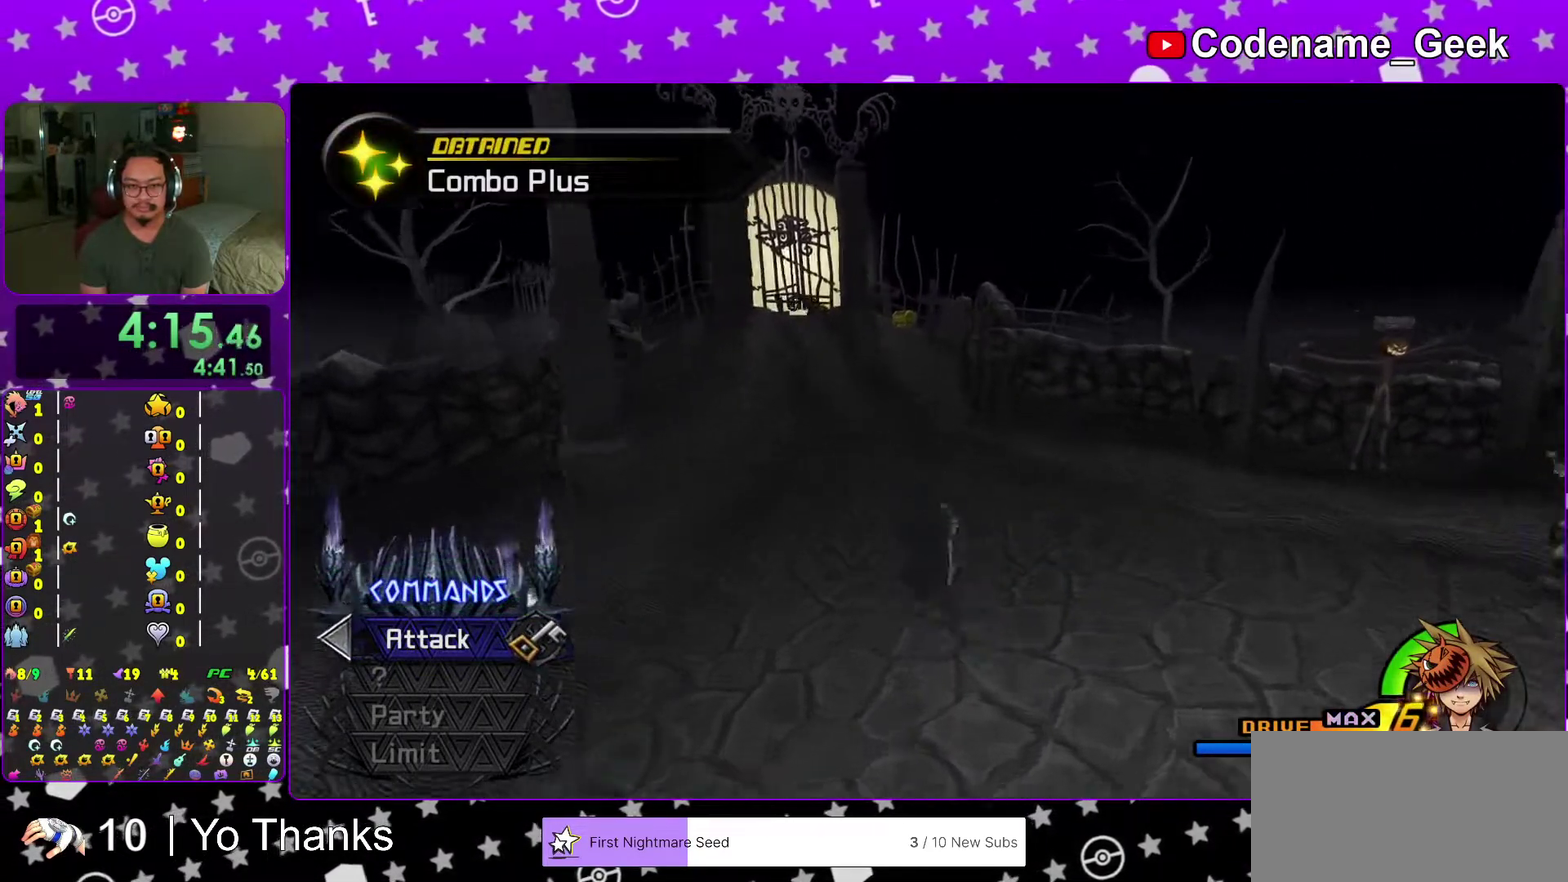
{"dt_ms": 401, "buttons": ["Y"], "left_stick": "up", "right_stick": "center", "events": [[50, "right_stick", "center"], [317, "Y", "down"]]}
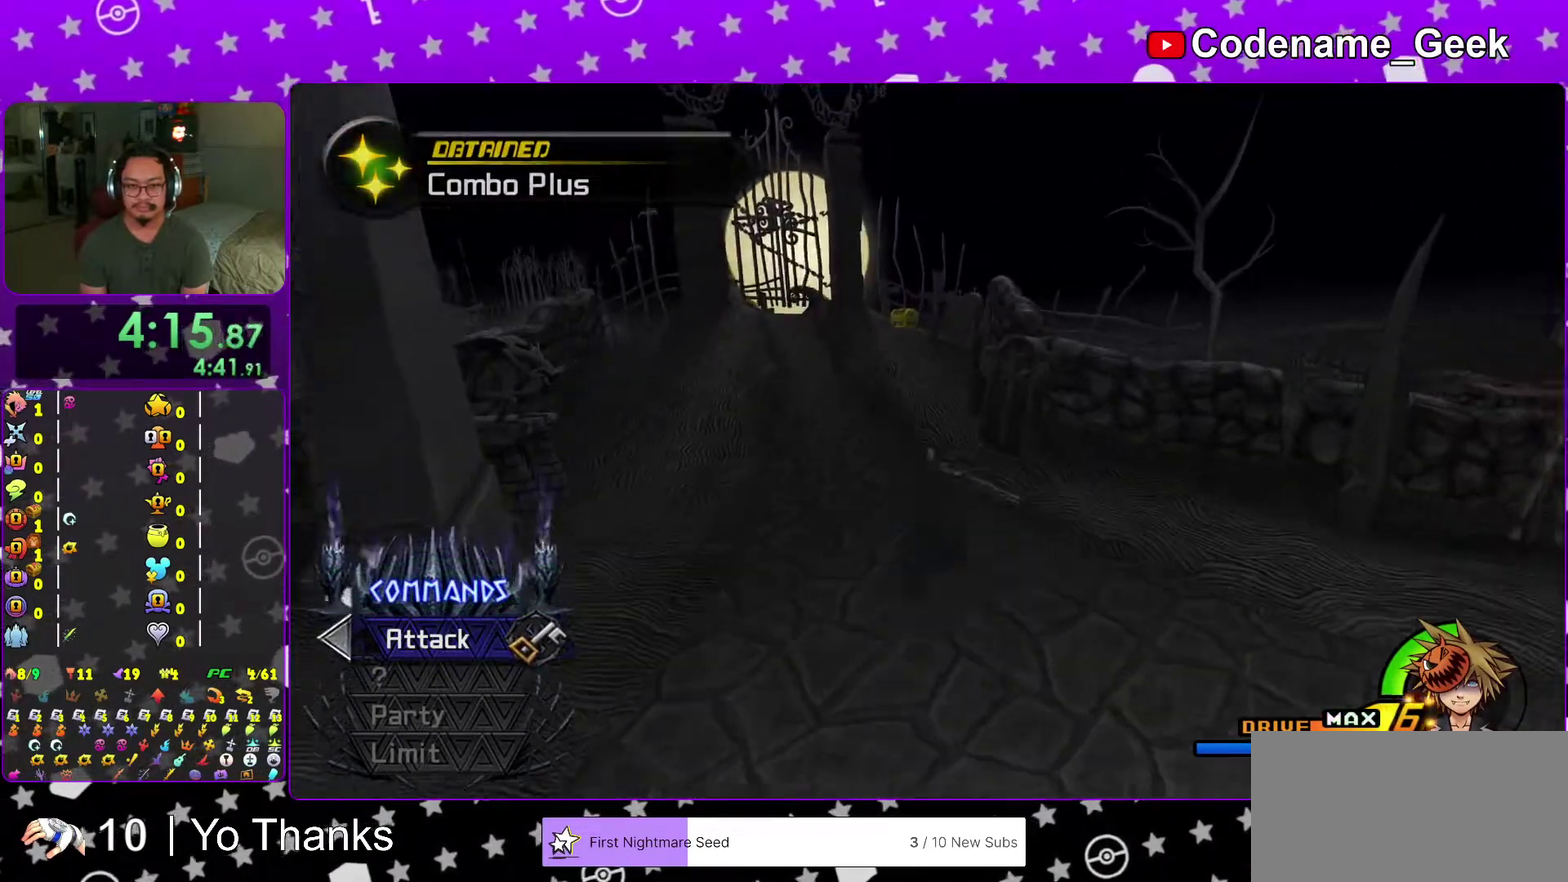
{"dt_ms": 600, "buttons": ["Y"], "left_stick": "up", "right_stick": "center", "events": [[33, "Y", "up"], [117, "Y", "down"], [217, "Y", "up"], [267, "right_stick", "left"], [367, "right_stick", "center"], [517, "Y", "down"]]}
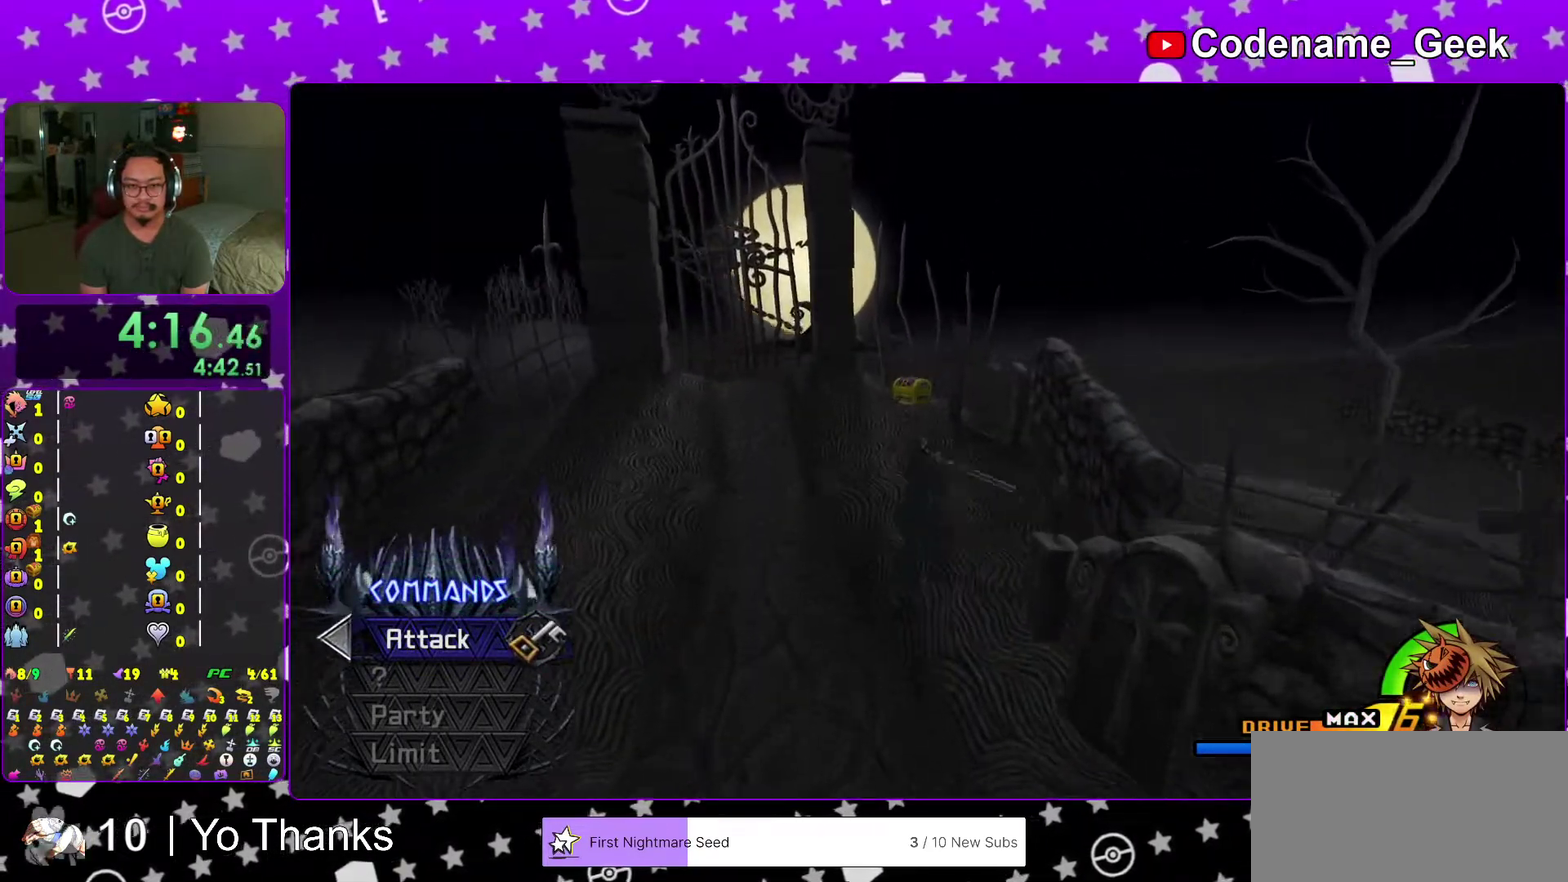
{"dt_ms": 301, "buttons": [], "left_stick": "up", "right_stick": "right", "events": [[17, "Y", "up"], [100, "Y", "down"], [184, "Y", "up"], [251, "right_stick", "right"]]}
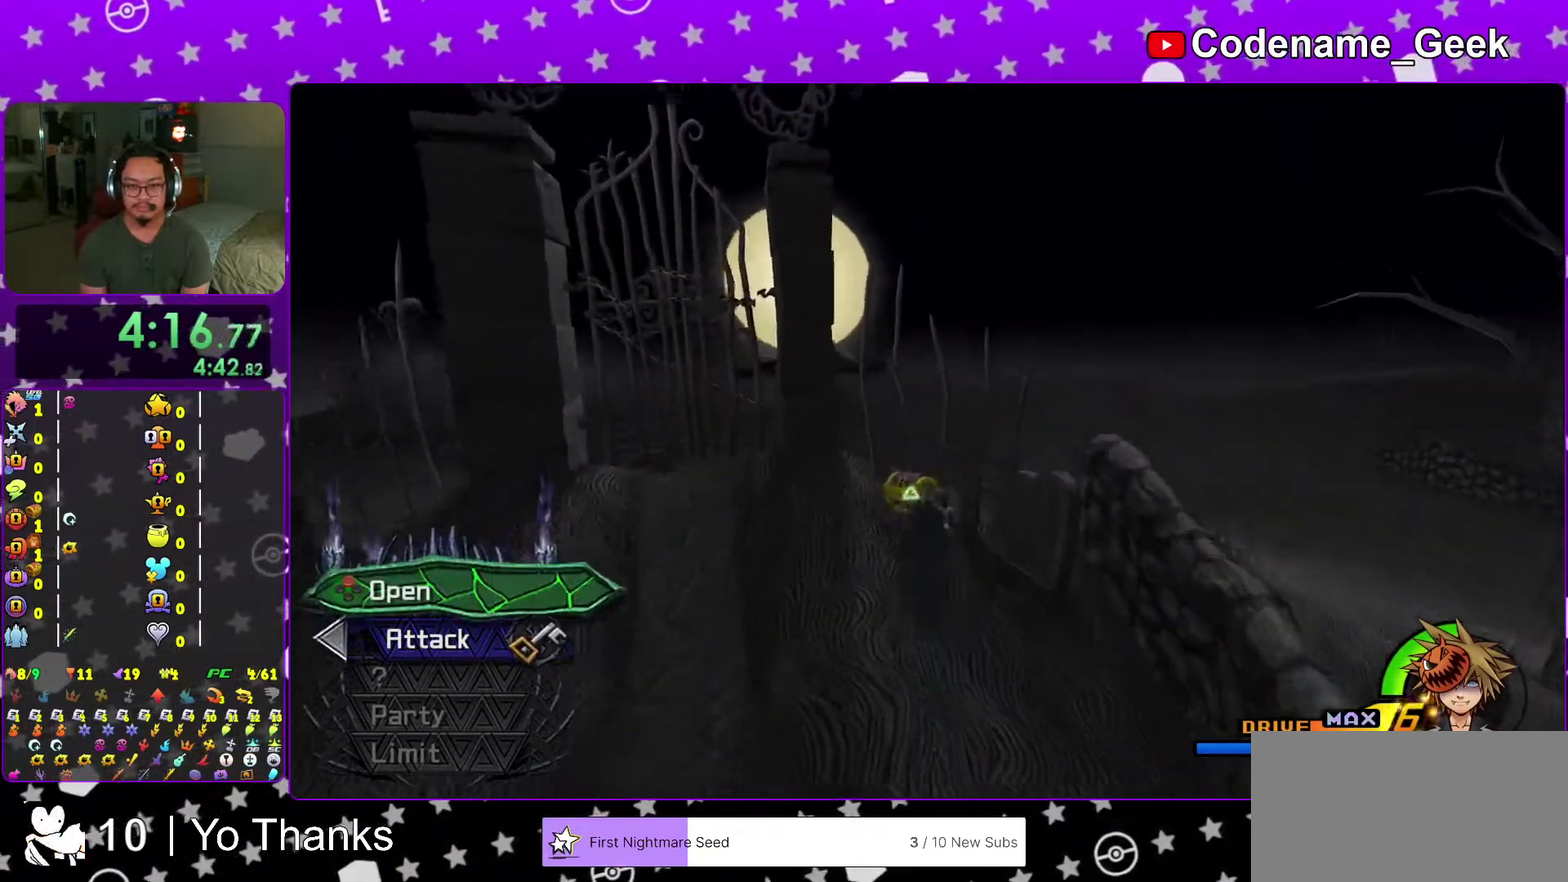
{"dt_ms": 700, "buttons": [], "left_stick": "center", "right_stick": "center", "events": [[66, "left_stick", "up-left"], [150, "X", "down"], [250, "left_stick", "up"], [267, "X", "up"], [317, "left_stick", "right"], [367, "X", "down"], [450, "X", "up"], [467, "right_stick", "center"], [550, "X", "down"], [600, "left_stick", "center"], [634, "X", "up"]]}
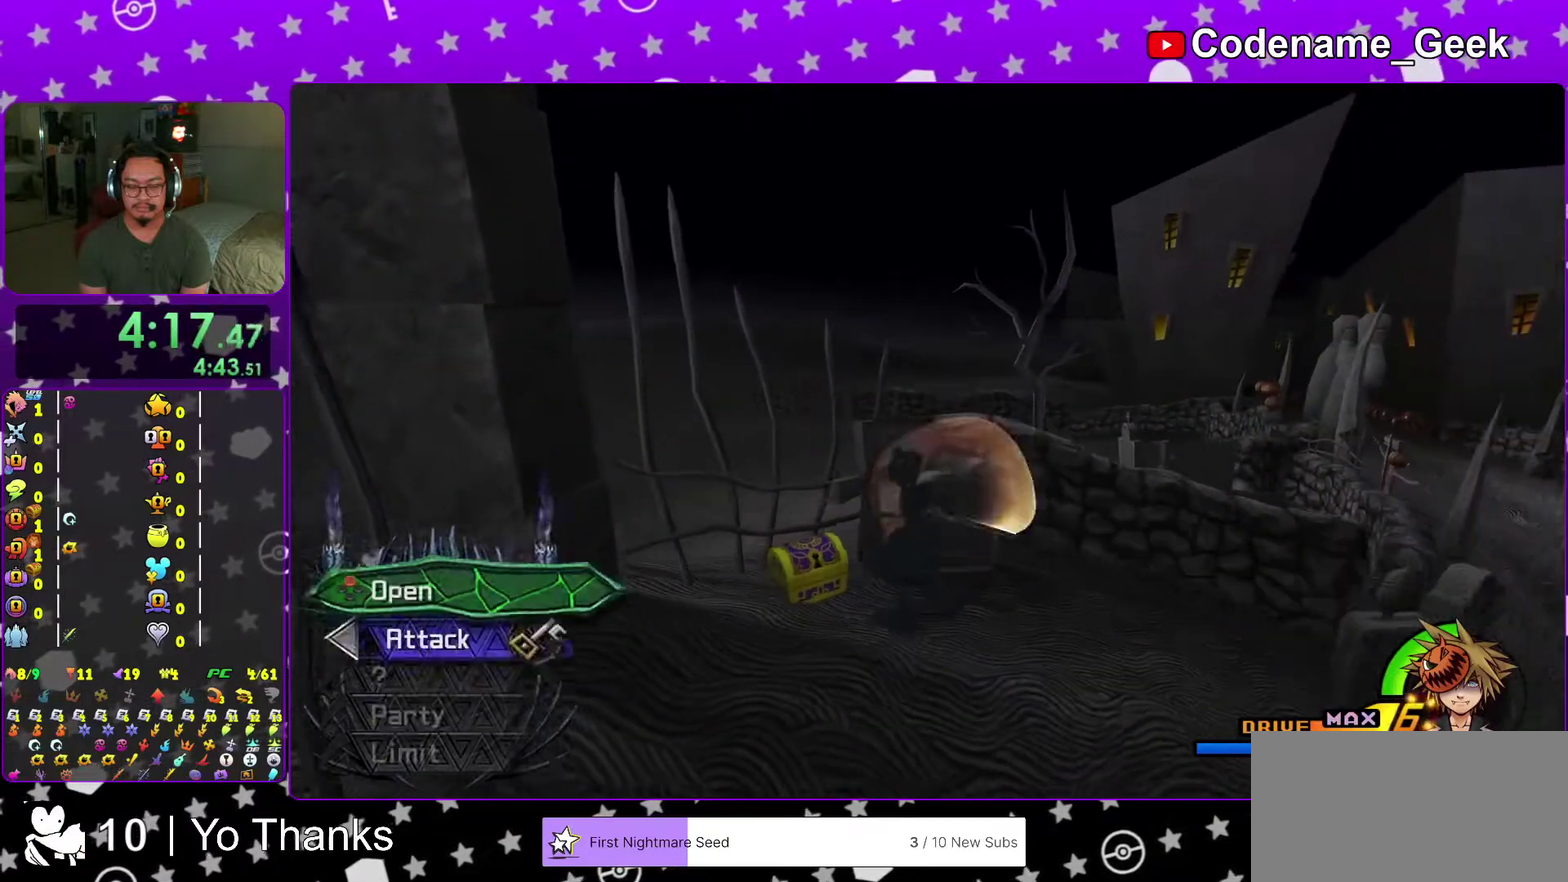
{"dt_ms": 284, "buttons": [], "left_stick": "center", "right_stick": "center", "events": [[34, "X", "down"], [117, "X", "up"], [184, "right_stick", "down"], [251, "right_stick", "center"]]}
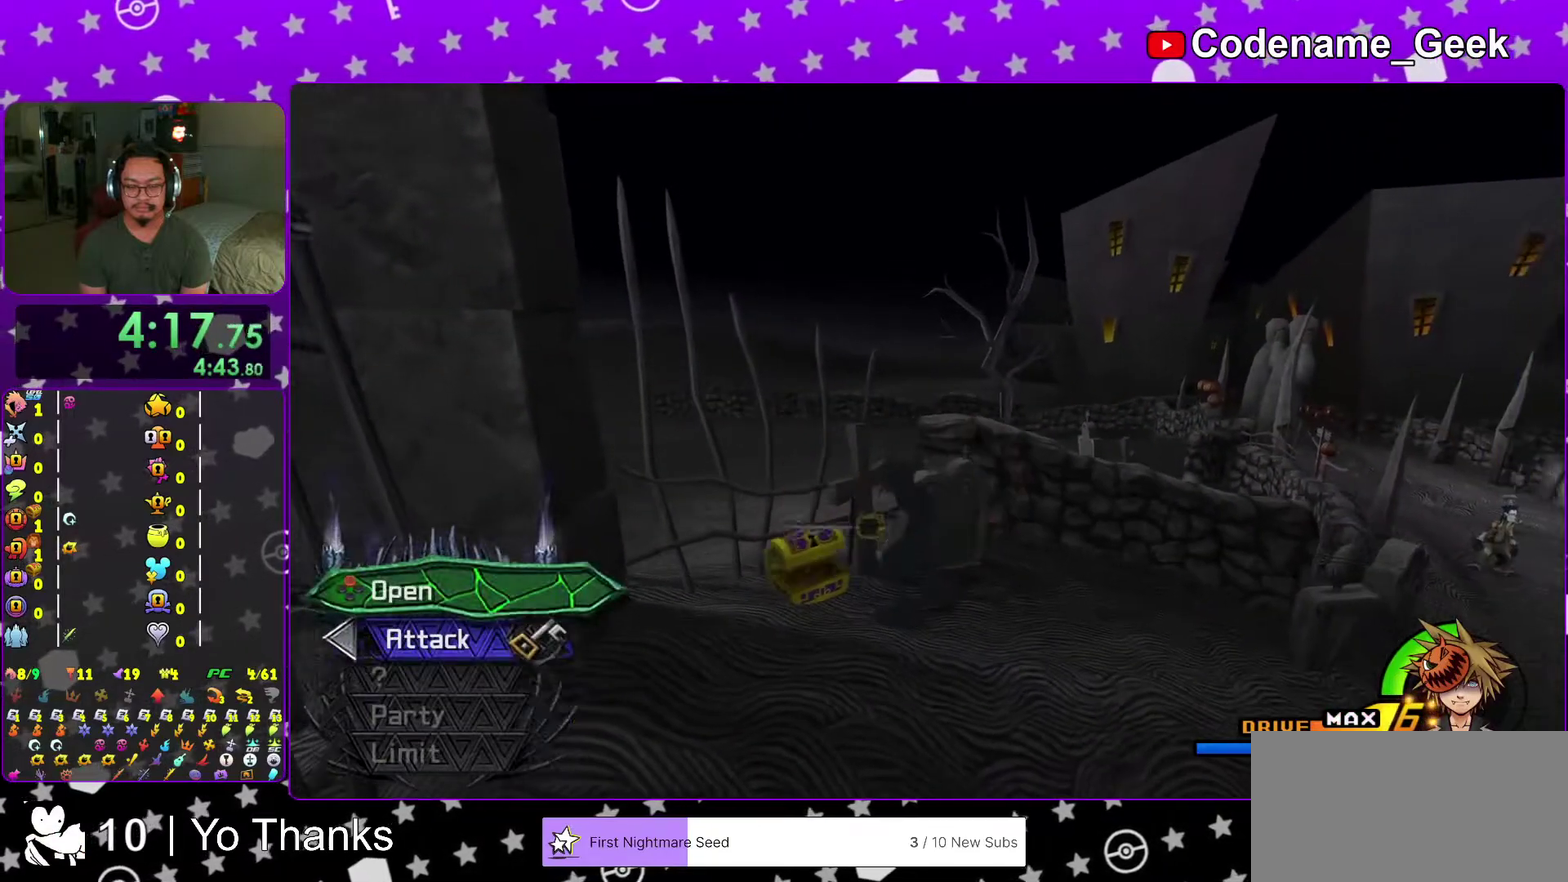
{"dt_ms": 701, "buttons": ["Y"], "left_stick": "right", "right_stick": "center", "events": [[133, "left_stick", "right"], [450, "Y", "down"], [450, "right_stick", "down-right"], [567, "Y", "up"], [651, "Y", "down"], [701, "right_stick", "center"]]}
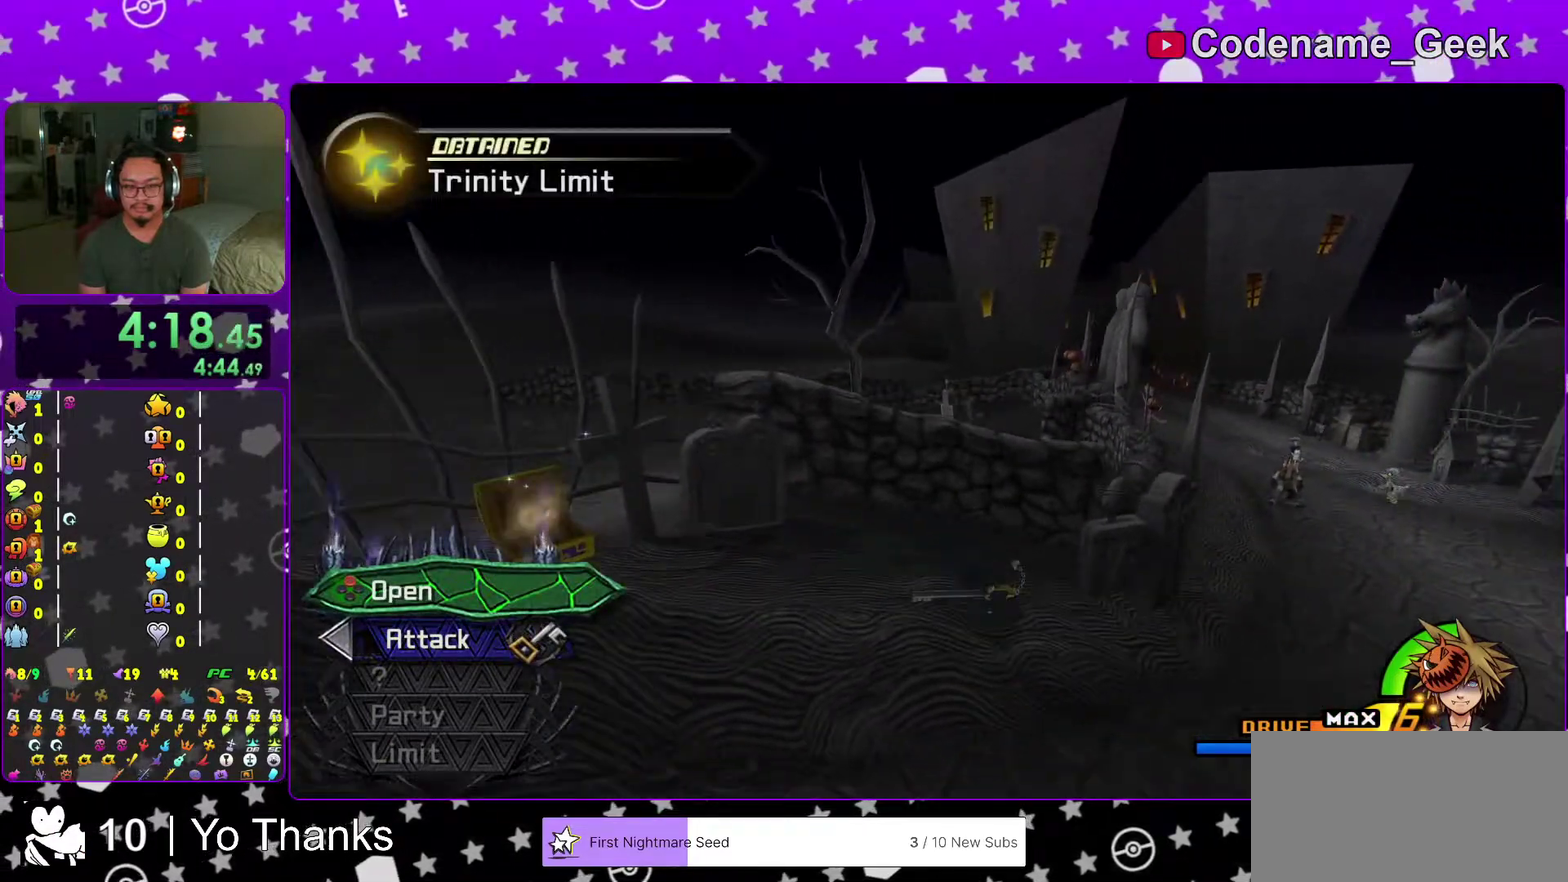
{"dt_ms": 300, "buttons": [], "left_stick": "up-right", "right_stick": "right", "events": [[50, "Y", "up"], [250, "left_stick", "up-right"], [300, "right_stick", "right"]]}
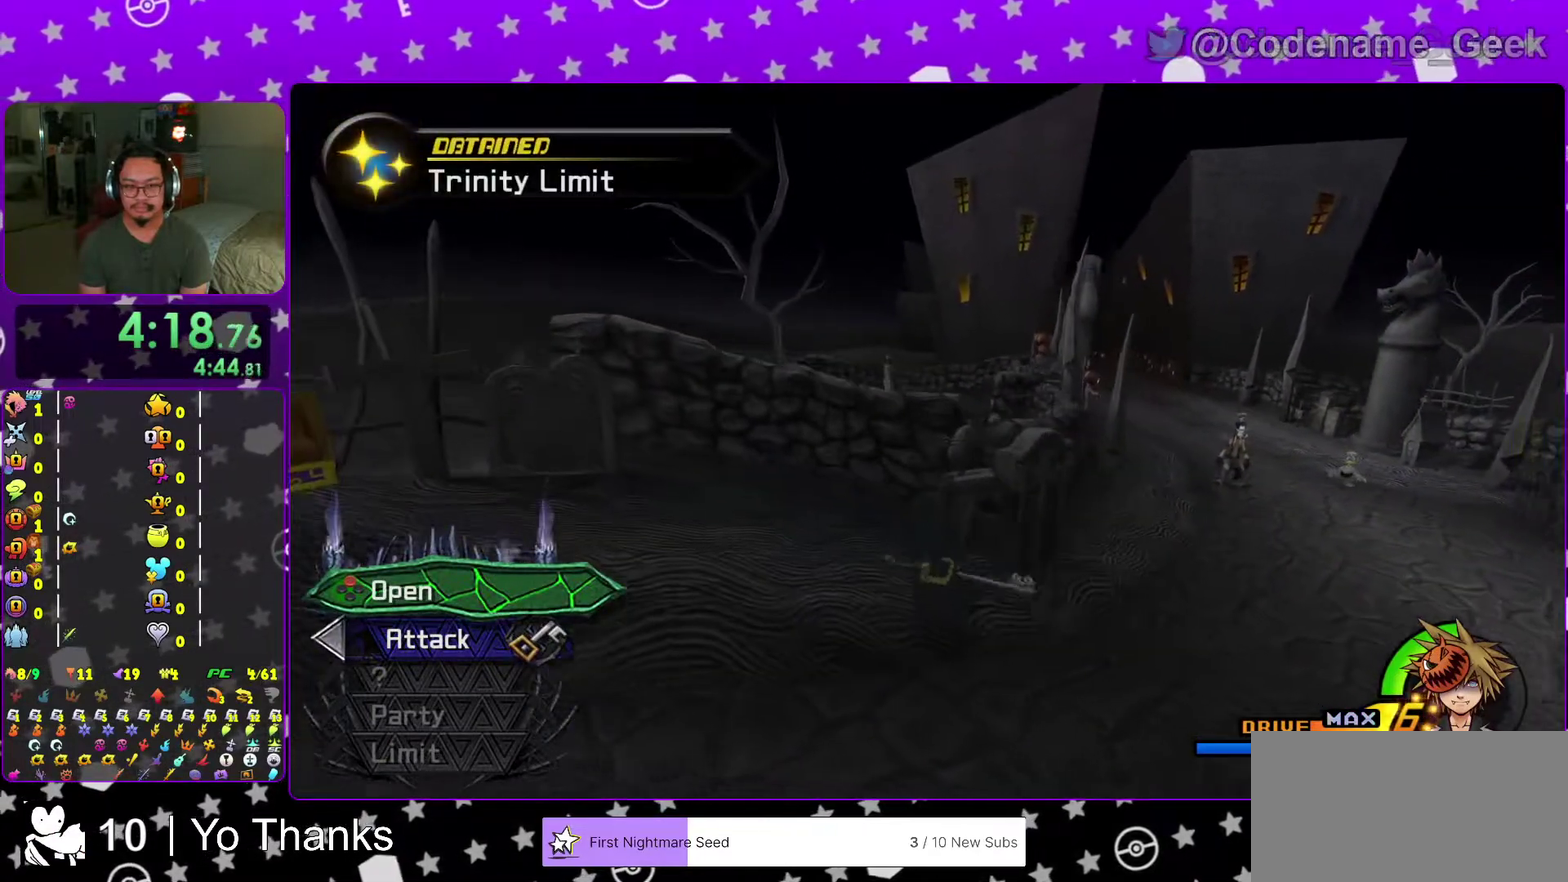
{"dt_ms": 701, "buttons": [], "left_stick": "up", "right_stick": "center", "events": [[83, "Y", "down"], [83, "right_stick", "center"], [184, "Y", "up"], [300, "Y", "down"], [350, "left_stick", "up"], [384, "right_stick", "down-right"], [417, "Y", "up"], [450, "right_stick", "right"], [501, "right_stick", "center"]]}
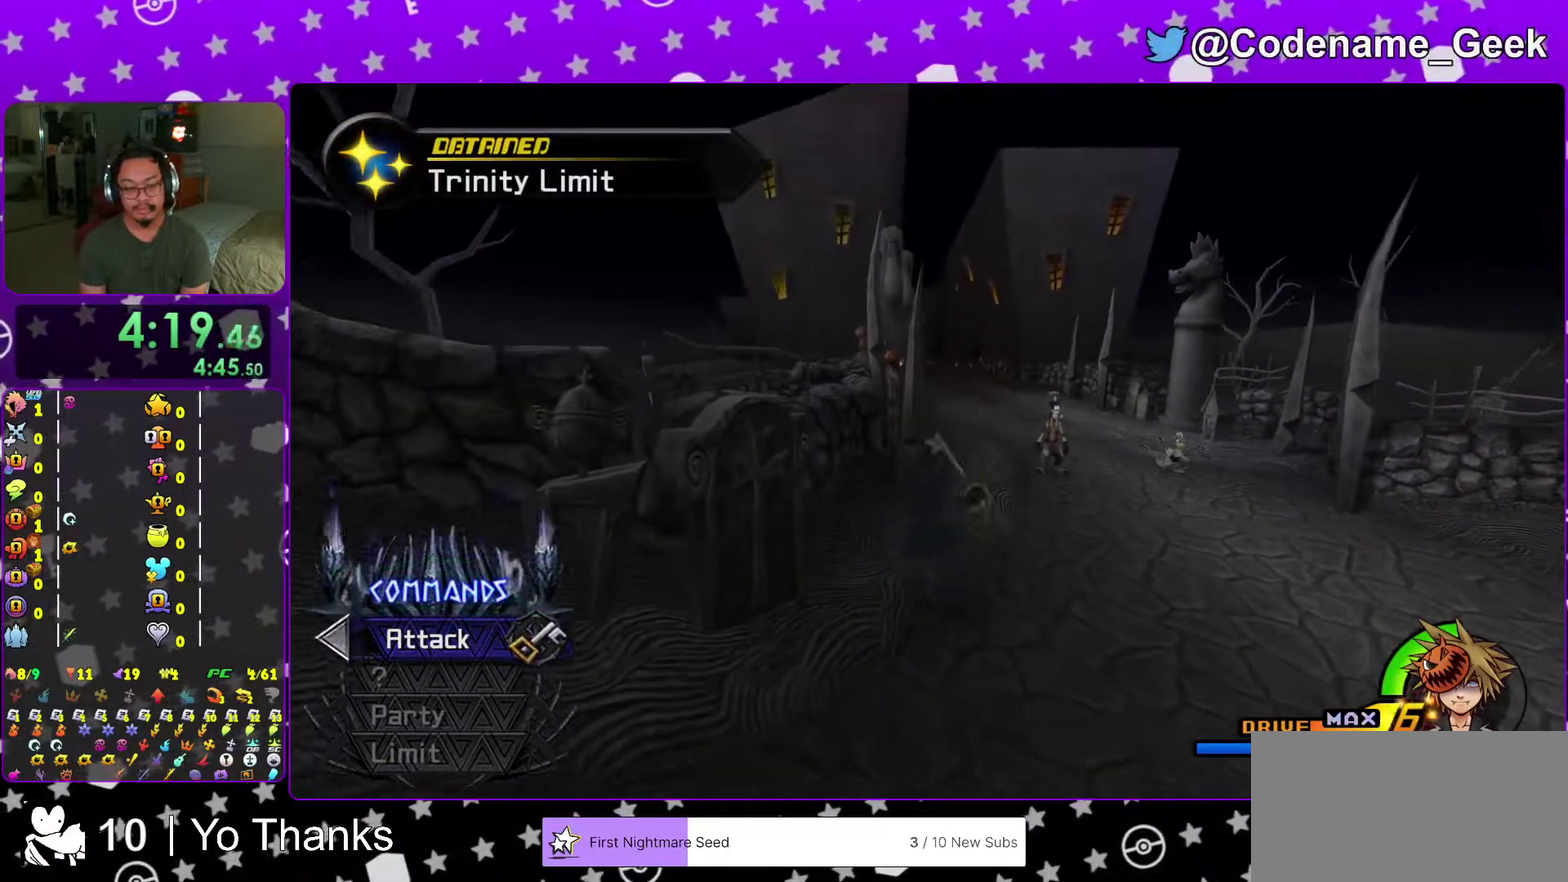
{"dt_ms": 300, "buttons": ["Y"], "left_stick": "up", "right_stick": "center", "events": [[66, "Y", "down"], [167, "Y", "up"], [267, "Y", "down"]]}
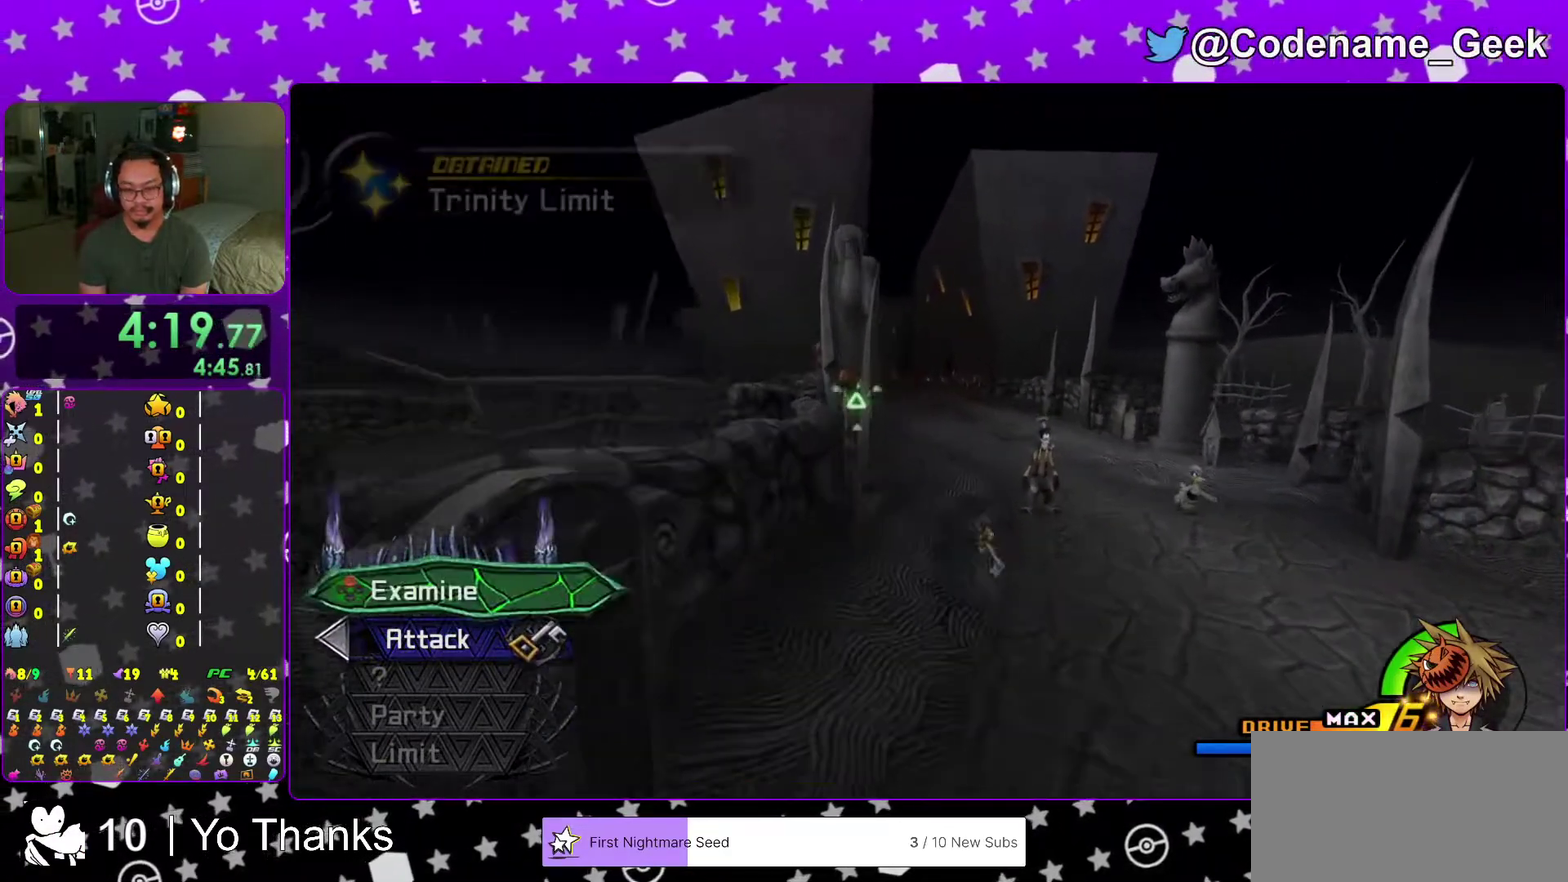
{"dt_ms": 701, "buttons": ["Y"], "left_stick": "up", "right_stick": "center", "events": [[83, "Y", "up"], [350, "right_stick", "down-left"], [434, "Y", "down"], [434, "right_stick", "center"], [534, "Y", "up"], [634, "Y", "down"]]}
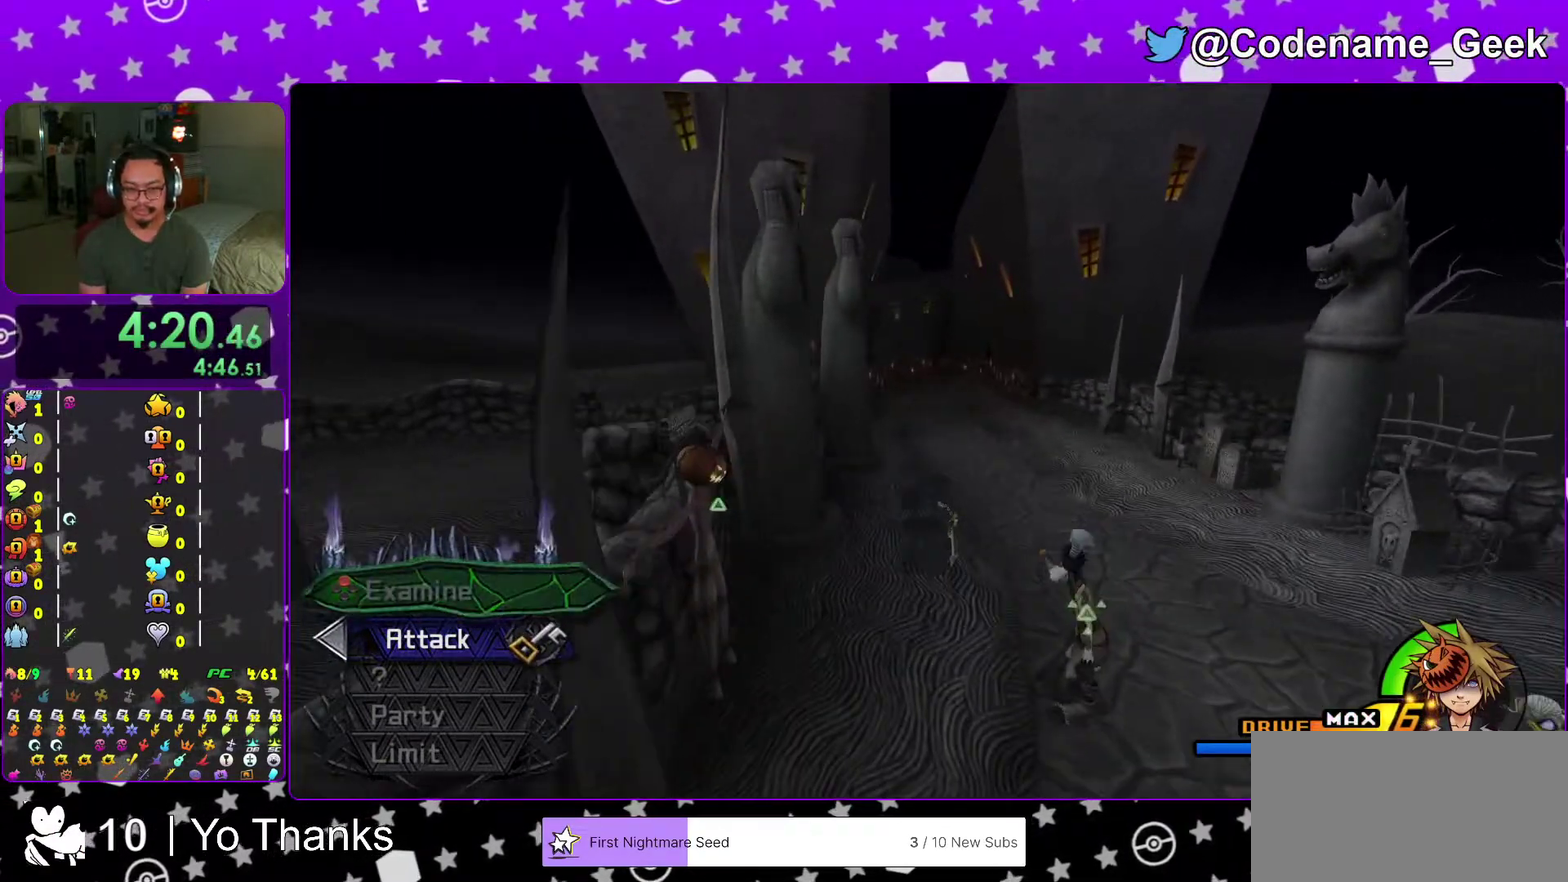
{"dt_ms": 300, "buttons": [], "left_stick": "up", "right_stick": "center", "events": [[50, "Y", "up"], [233, "Y", "down"], [300, "Y", "up"]]}
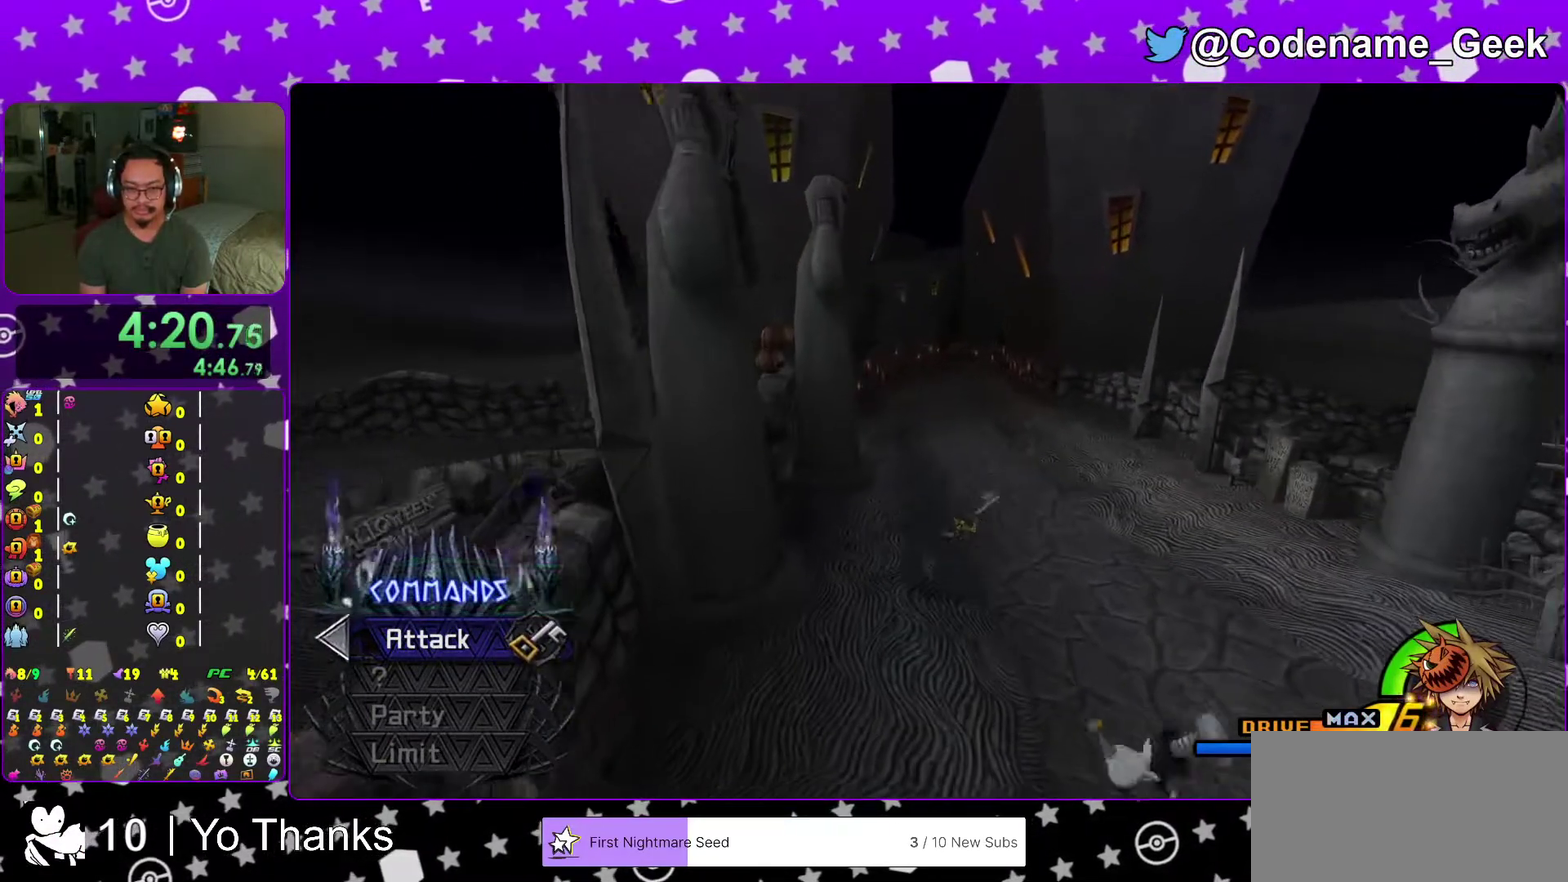
{"dt_ms": 901, "buttons": [], "left_stick": "up", "right_stick": "center"}
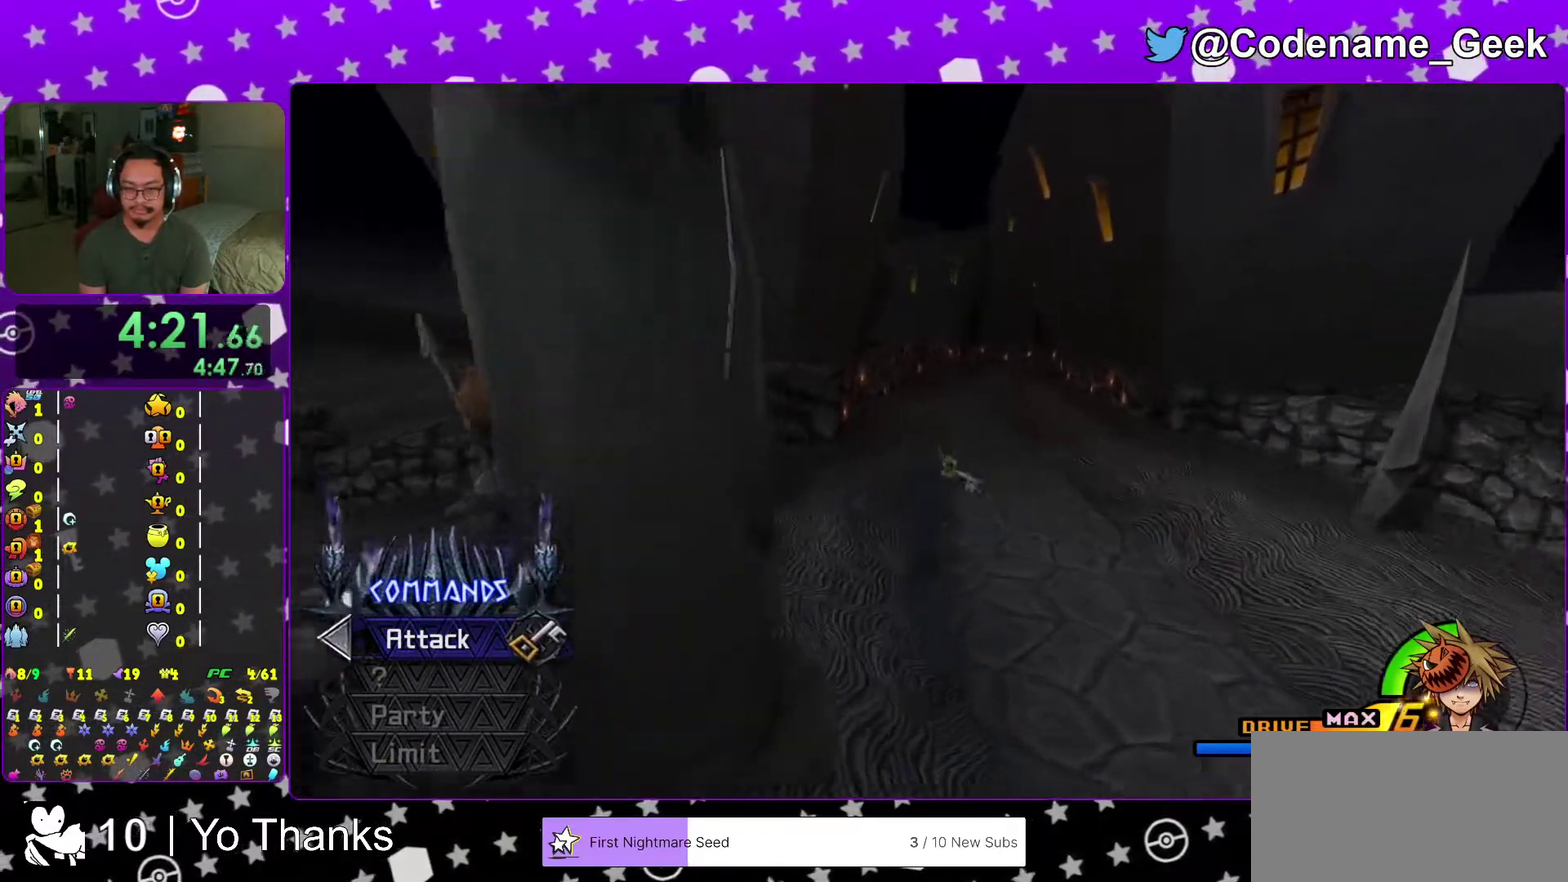
{"dt_ms": 300, "buttons": [], "left_stick": "up", "right_stick": "center"}
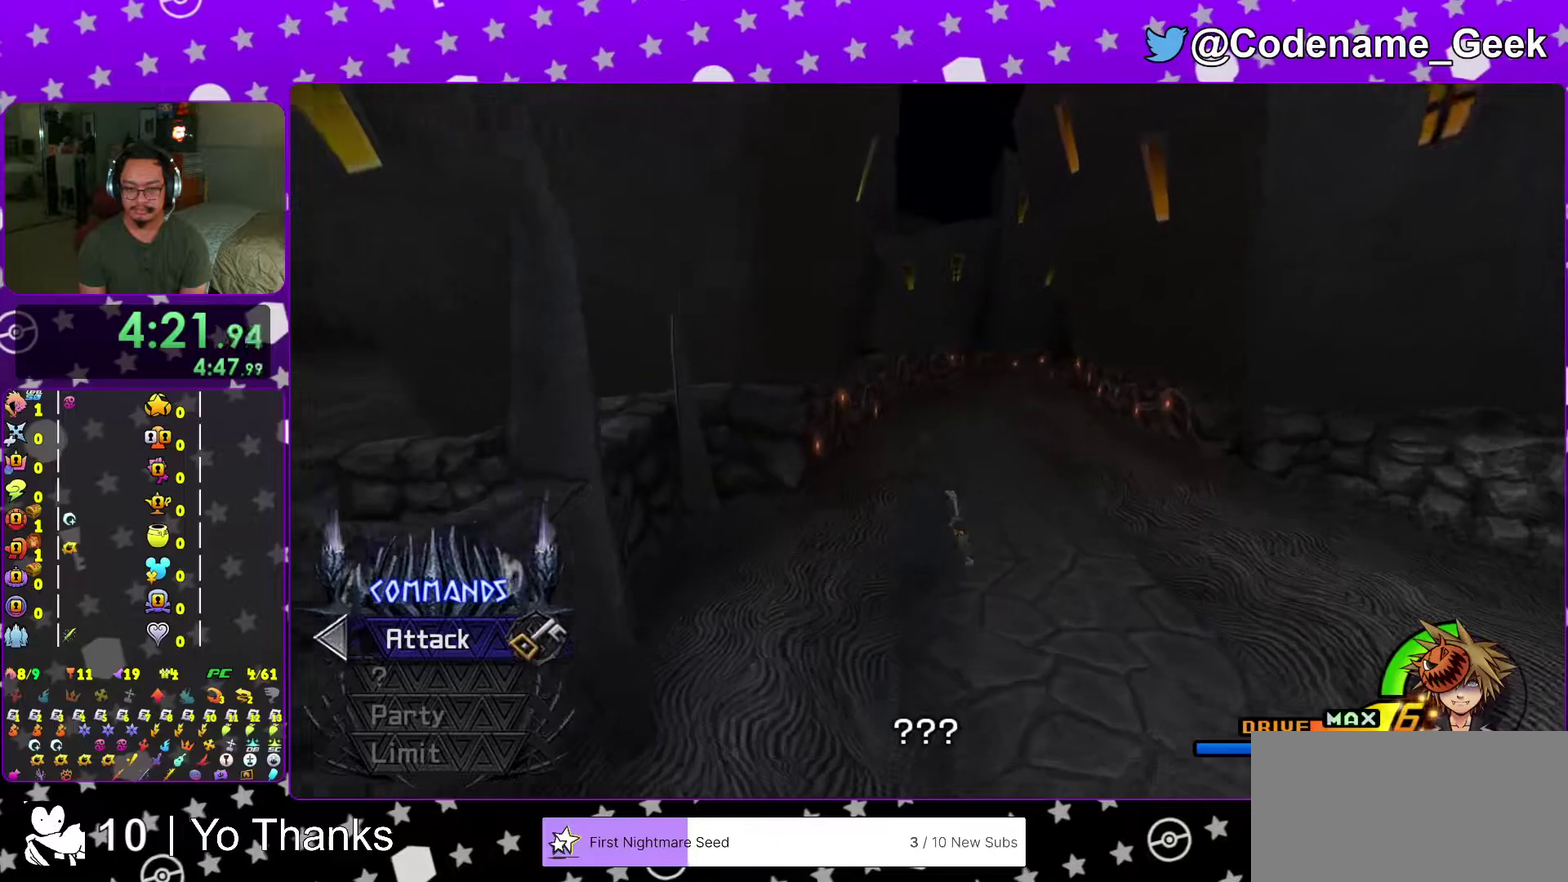
{"dt_ms": 701, "buttons": [], "left_stick": "up", "right_stick": "center", "events": [[234, "B", "down"], [351, "B", "up"]]}
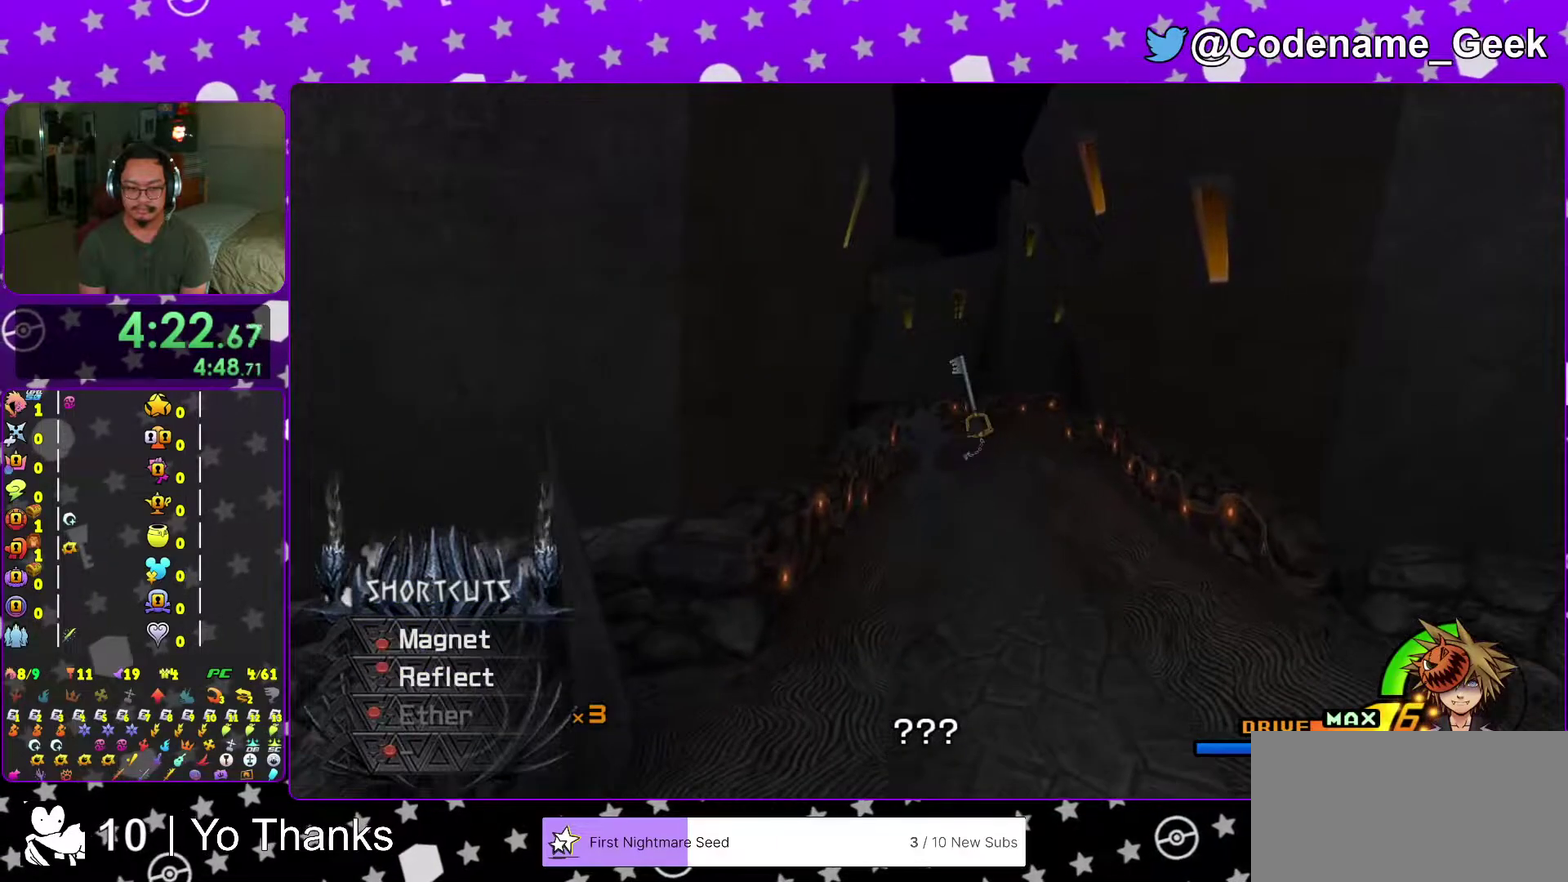
{"dt_ms": 300, "buttons": [], "left_stick": "up", "right_stick": "center", "events": []}
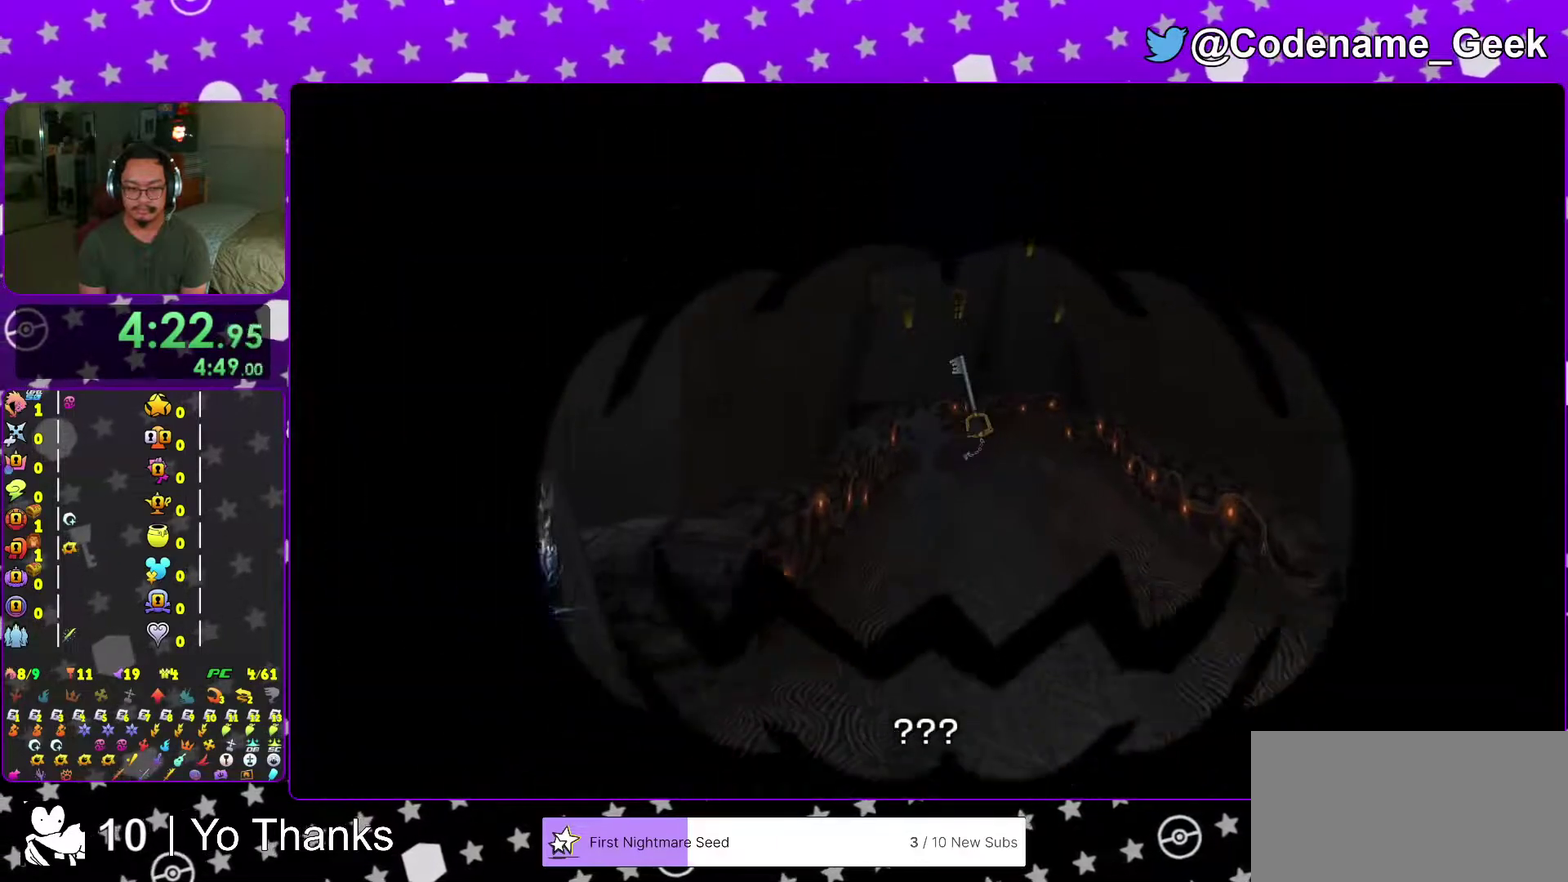
{"dt_ms": 701, "buttons": [], "left_stick": "center", "right_stick": "center"}